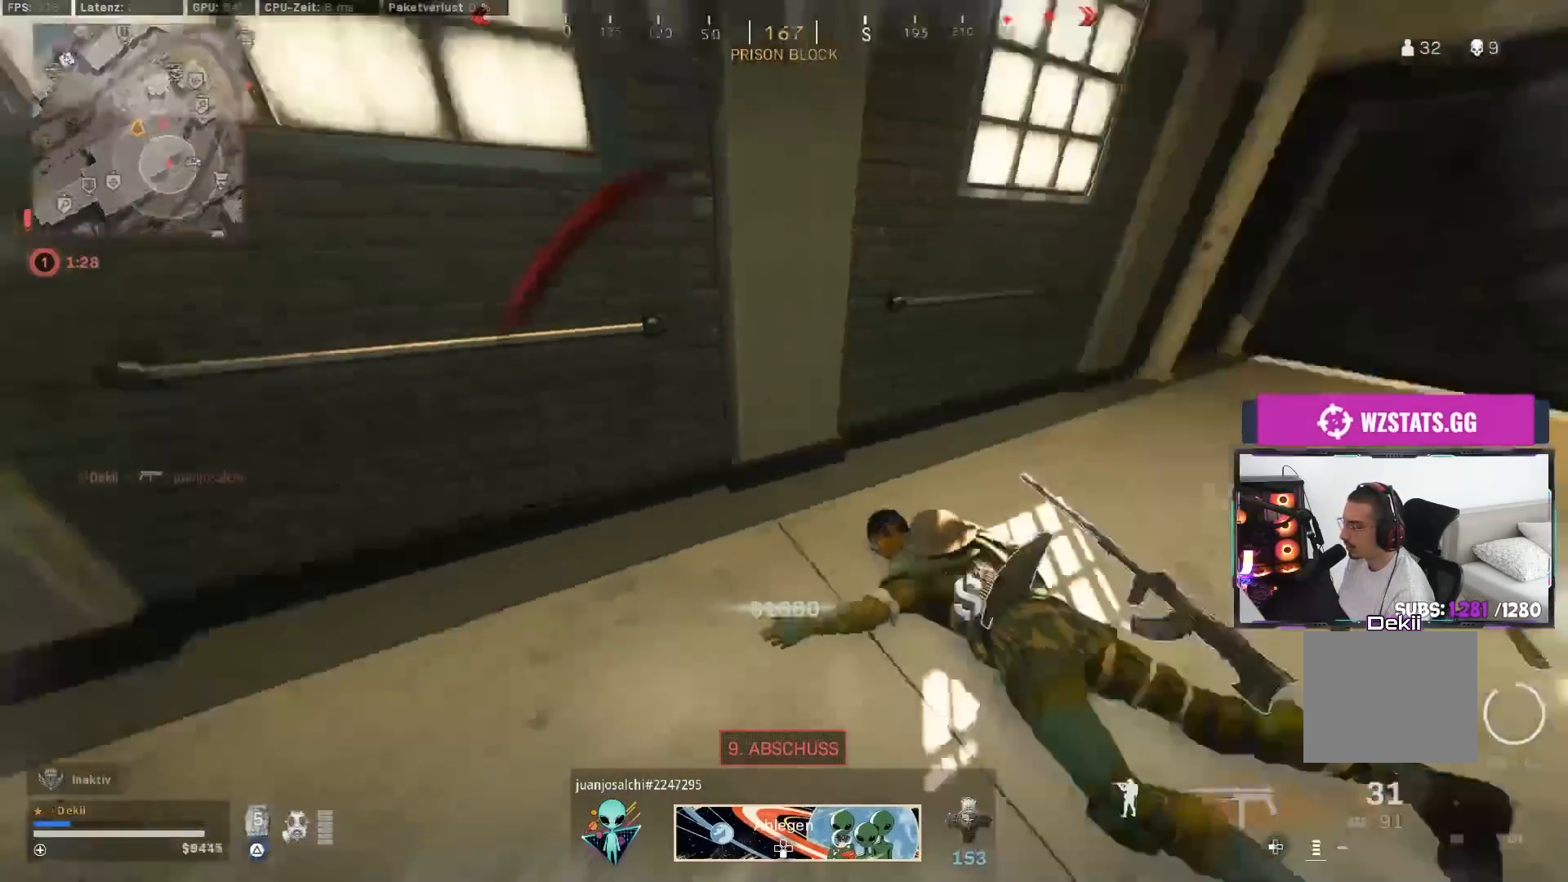
Gameplay with a controller (PlayStation layout); each line is a JSON object with the inputs held at the frame after it. "events" lists button and stick changes between this image and that frame as [ms after this image, input, new state], when the widget could be followed in between. Not read: L2 R2.
{"buttons": [], "left_stick": "down-right", "right_stick": "right", "events": [[50, "left_stick", "left"], [150, "left_stick", "up"], [233, "left_stick", "up-left"], [400, "left_stick", "down-left"], [467, "left_stick", "down-right"]]}
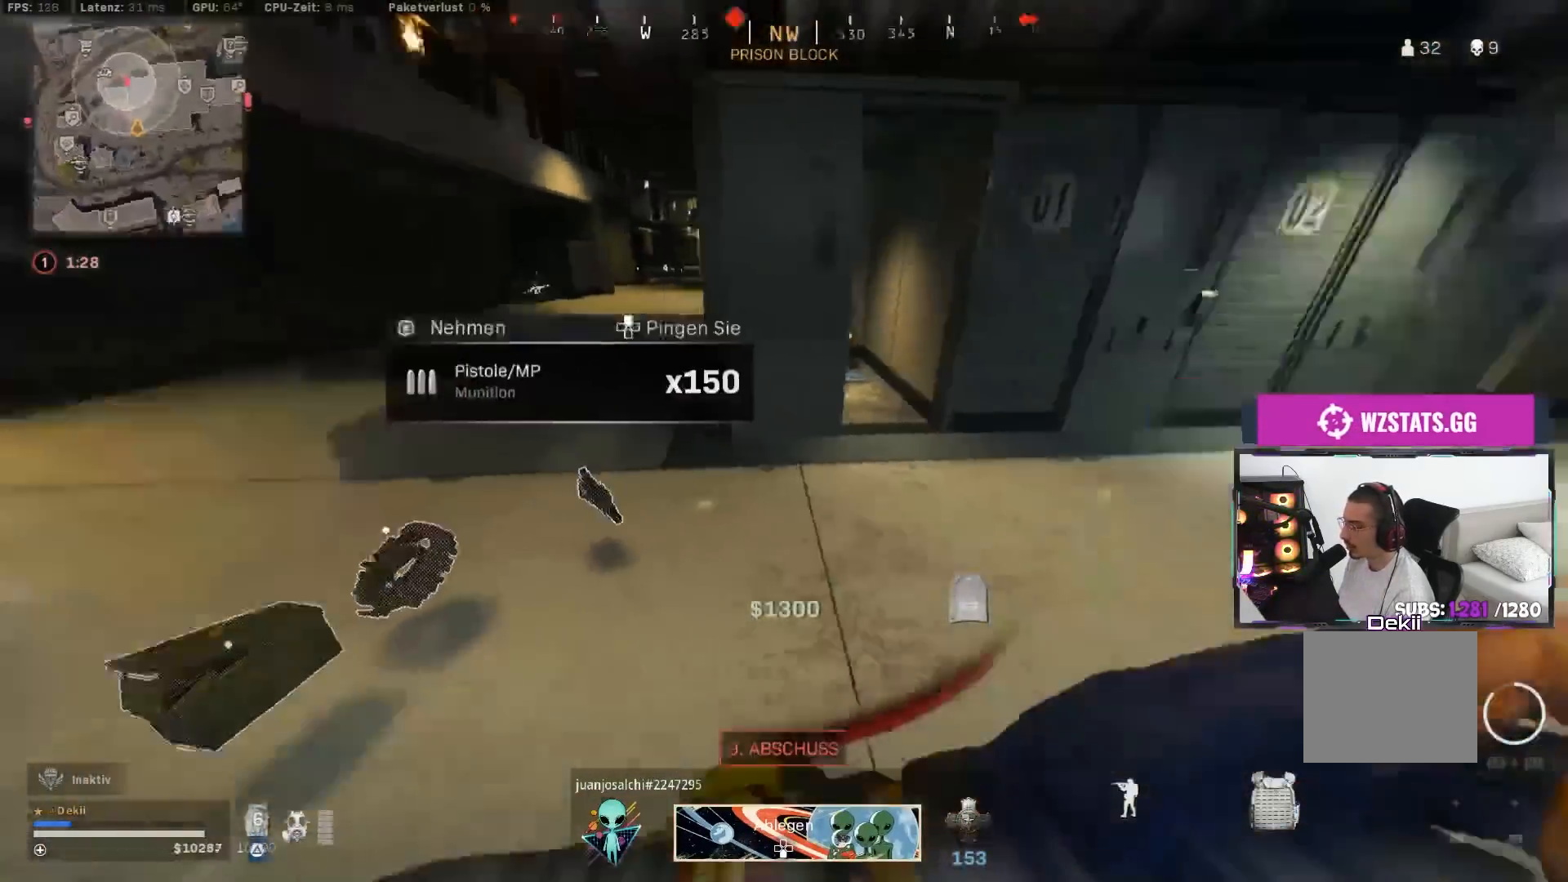
{"buttons": [], "left_stick": "down-left", "right_stick": "left", "events": [[67, "right_stick", "center"], [100, "left_stick", "right"], [200, "SQUARE", "down"], [267, "SQUARE", "up"], [350, "left_stick", "down"], [350, "right_stick", "left"], [400, "left_stick", "down-left"]]}
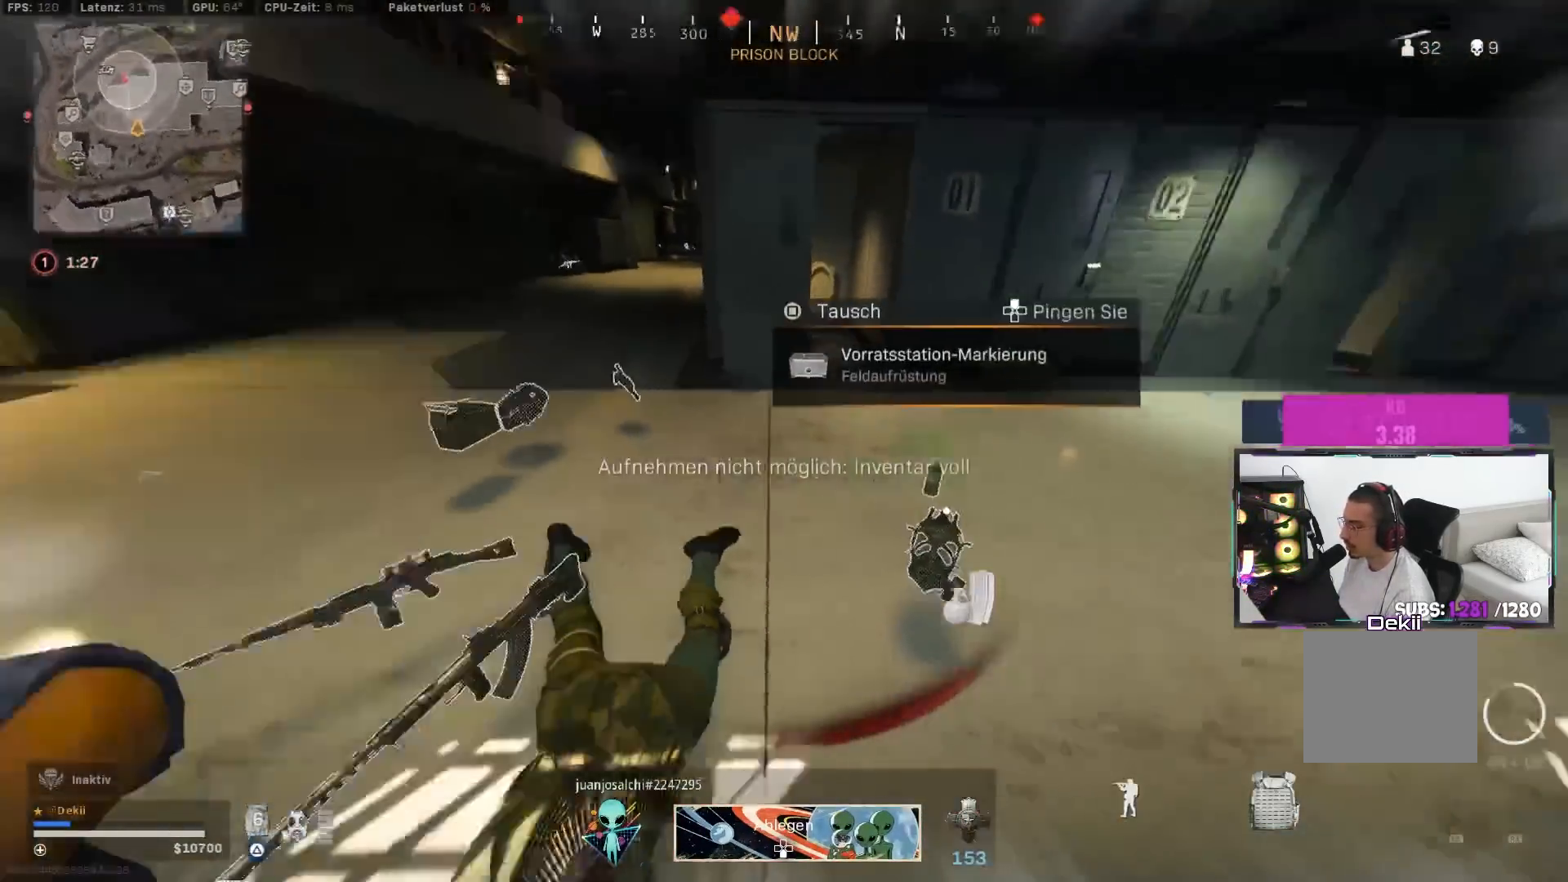
{"buttons": [], "left_stick": "down-right", "right_stick": "left", "events": [[50, "left_stick", "down-right"], [50, "right_stick", "right"], [100, "left_stick", "right"], [167, "SQUARE", "down"], [183, "right_stick", "left"], [250, "SQUARE", "up"], [267, "left_stick", "up-right"], [483, "left_stick", "down-right"]]}
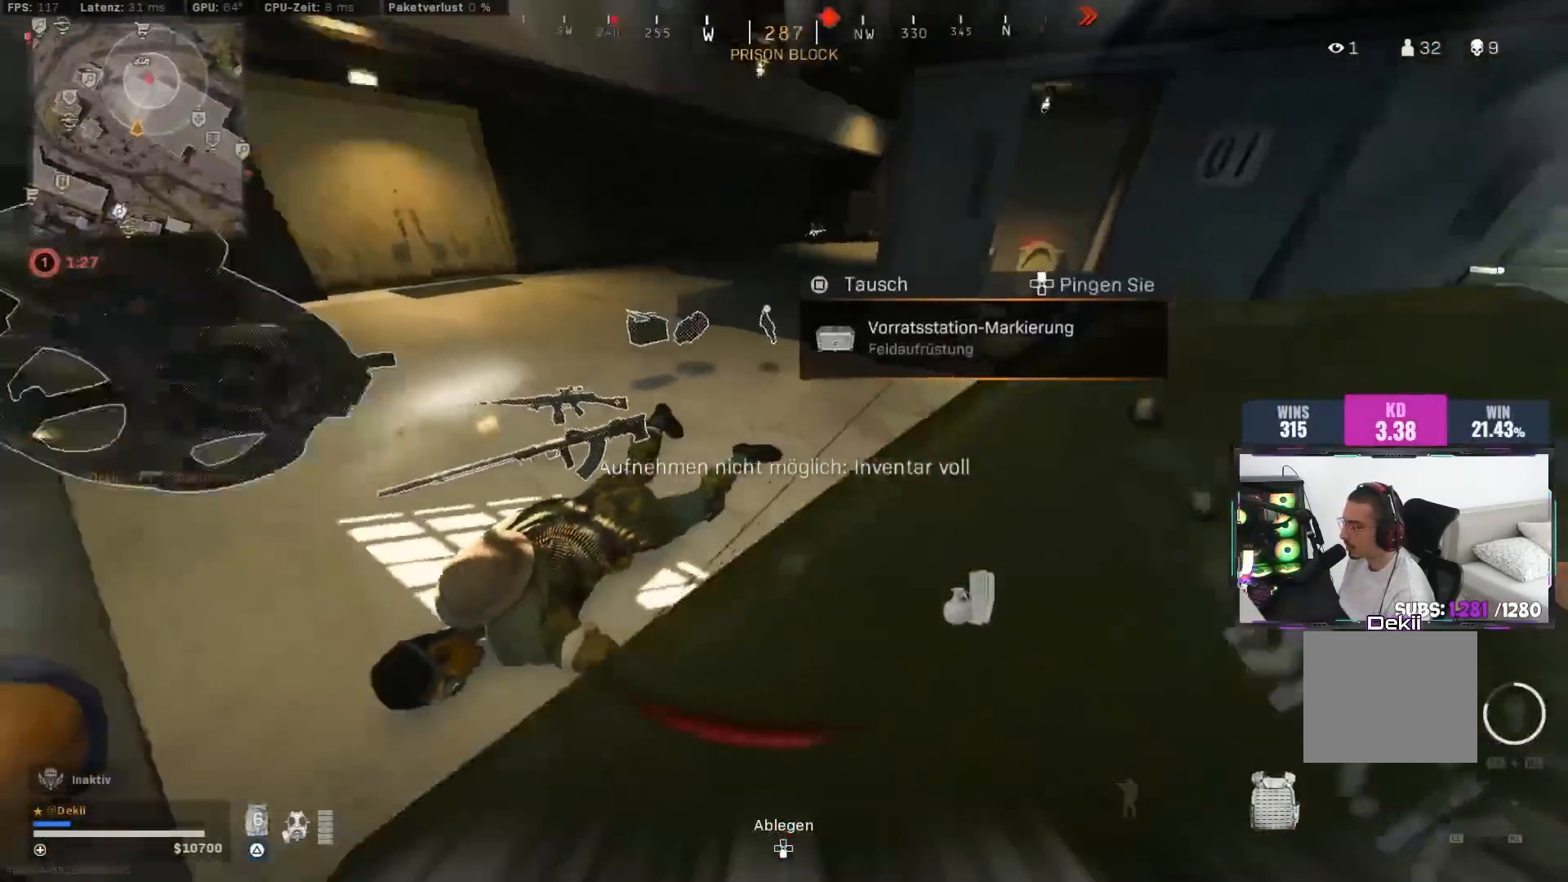
{"buttons": ["CIRCLE"], "left_stick": "up-left", "right_stick": "up-right", "events": [[83, "left_stick", "right"], [83, "right_stick", "center"], [200, "right_stick", "up-left"], [233, "left_stick", "up"], [317, "left_stick", "up-left"], [450, "CIRCLE", "down"], [483, "right_stick", "up-right"]]}
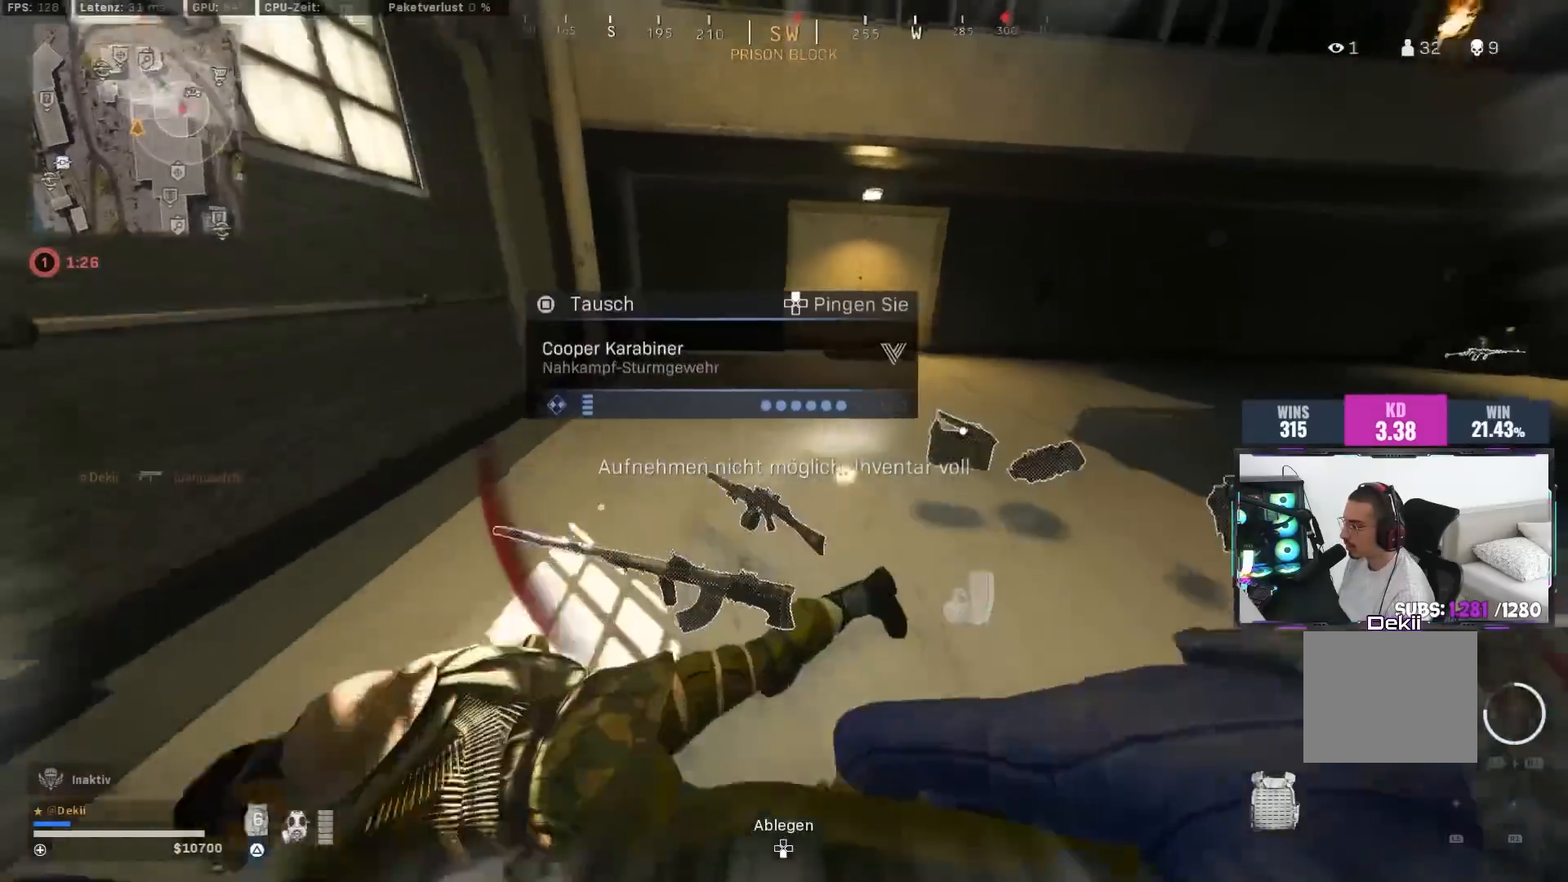
{"buttons": ["L3"], "left_stick": "up-left", "right_stick": "left", "events": [[50, "CIRCLE", "up"], [133, "CIRCLE", "down"], [200, "CROSS", "down"], [217, "CIRCLE", "up"], [217, "left_stick", "left"], [283, "CROSS", "up"], [283, "right_stick", "center"], [383, "right_stick", "left"], [400, "left_stick", "up-left"], [483, "L3", "down"]]}
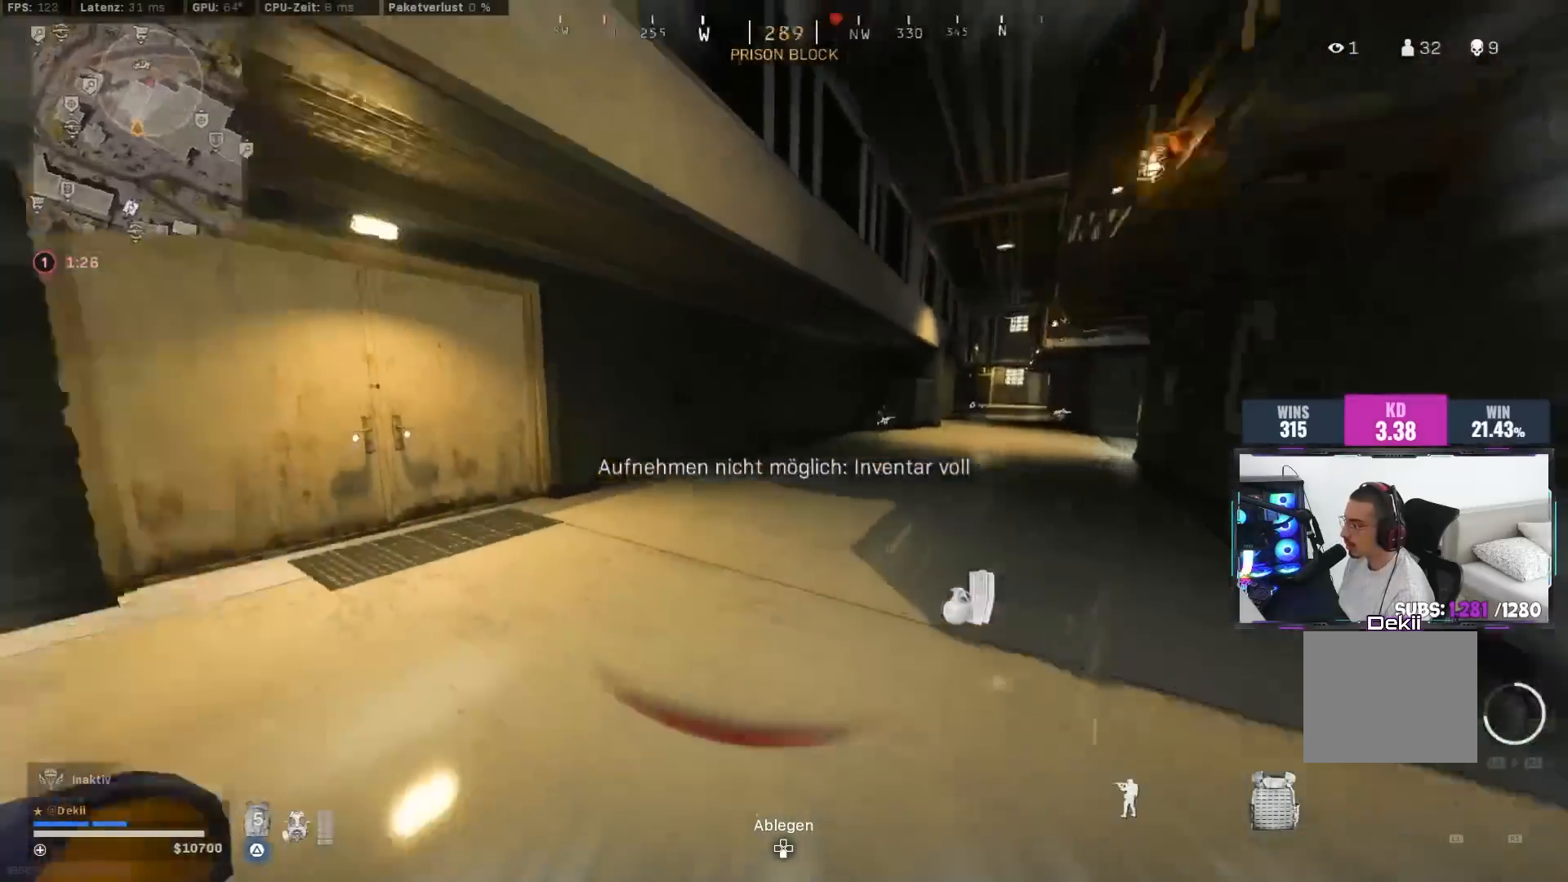
{"buttons": [], "left_stick": "up", "right_stick": "center", "events": [[50, "L3", "up"], [67, "left_stick", "up"], [250, "right_stick", "center"], [300, "CIRCLE", "down"], [450, "CIRCLE", "up"]]}
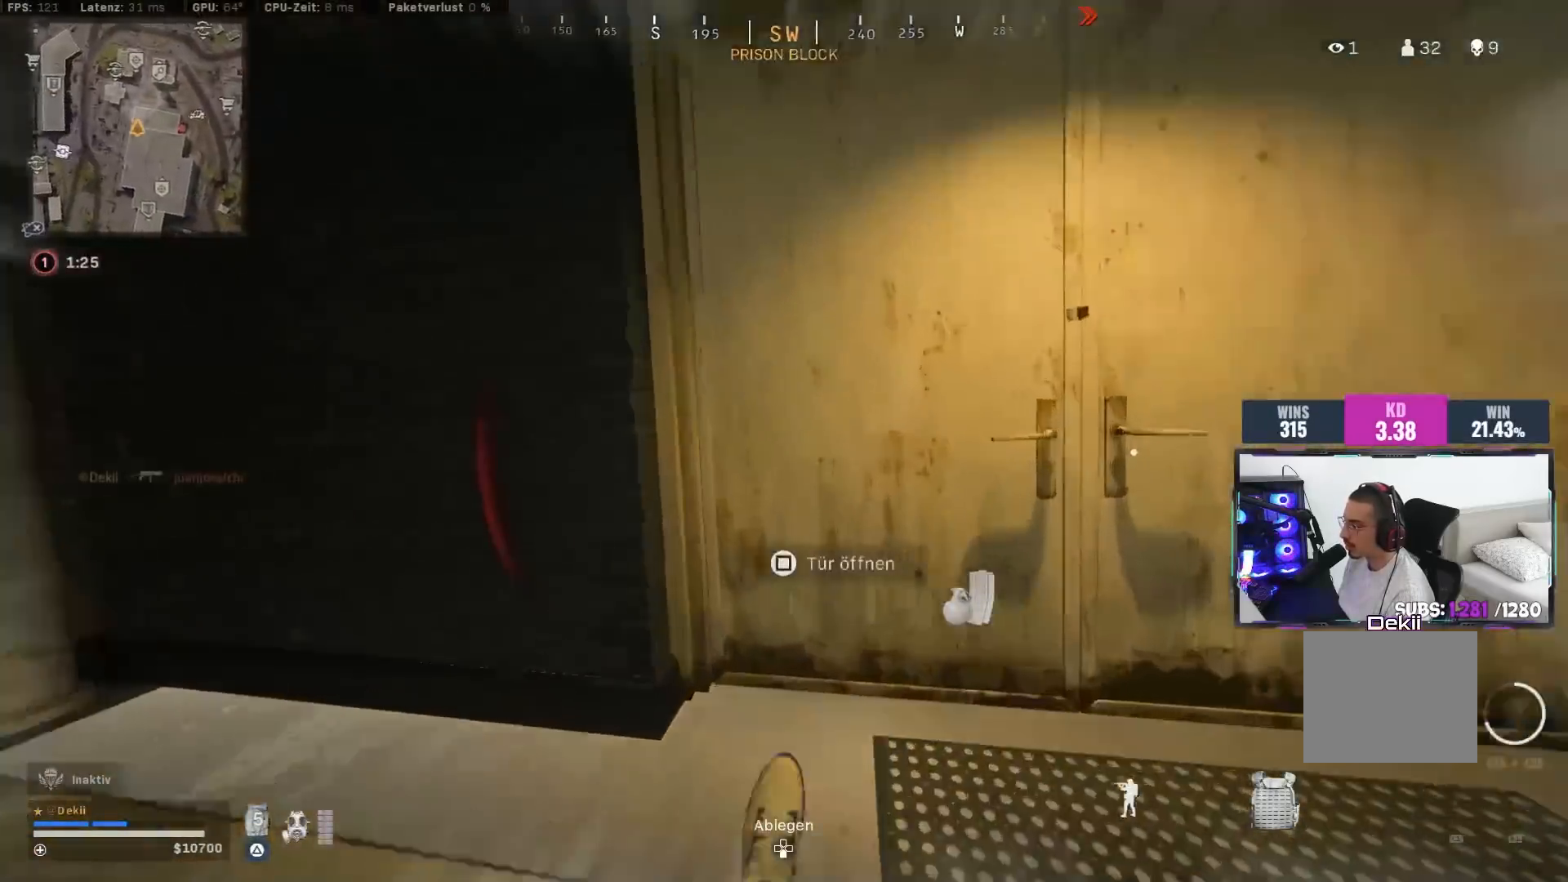
{"buttons": [], "left_stick": "up-right", "right_stick": "center", "events": [[100, "right_stick", "left"], [200, "CIRCLE", "down"], [250, "SQUARE", "down"], [250, "left_stick", "up-right"], [300, "CROSS", "down"], [317, "CIRCLE", "up"], [317, "right_stick", "right"], [350, "SQUARE", "up"], [400, "CROSS", "up"], [500, "right_stick", "center"]]}
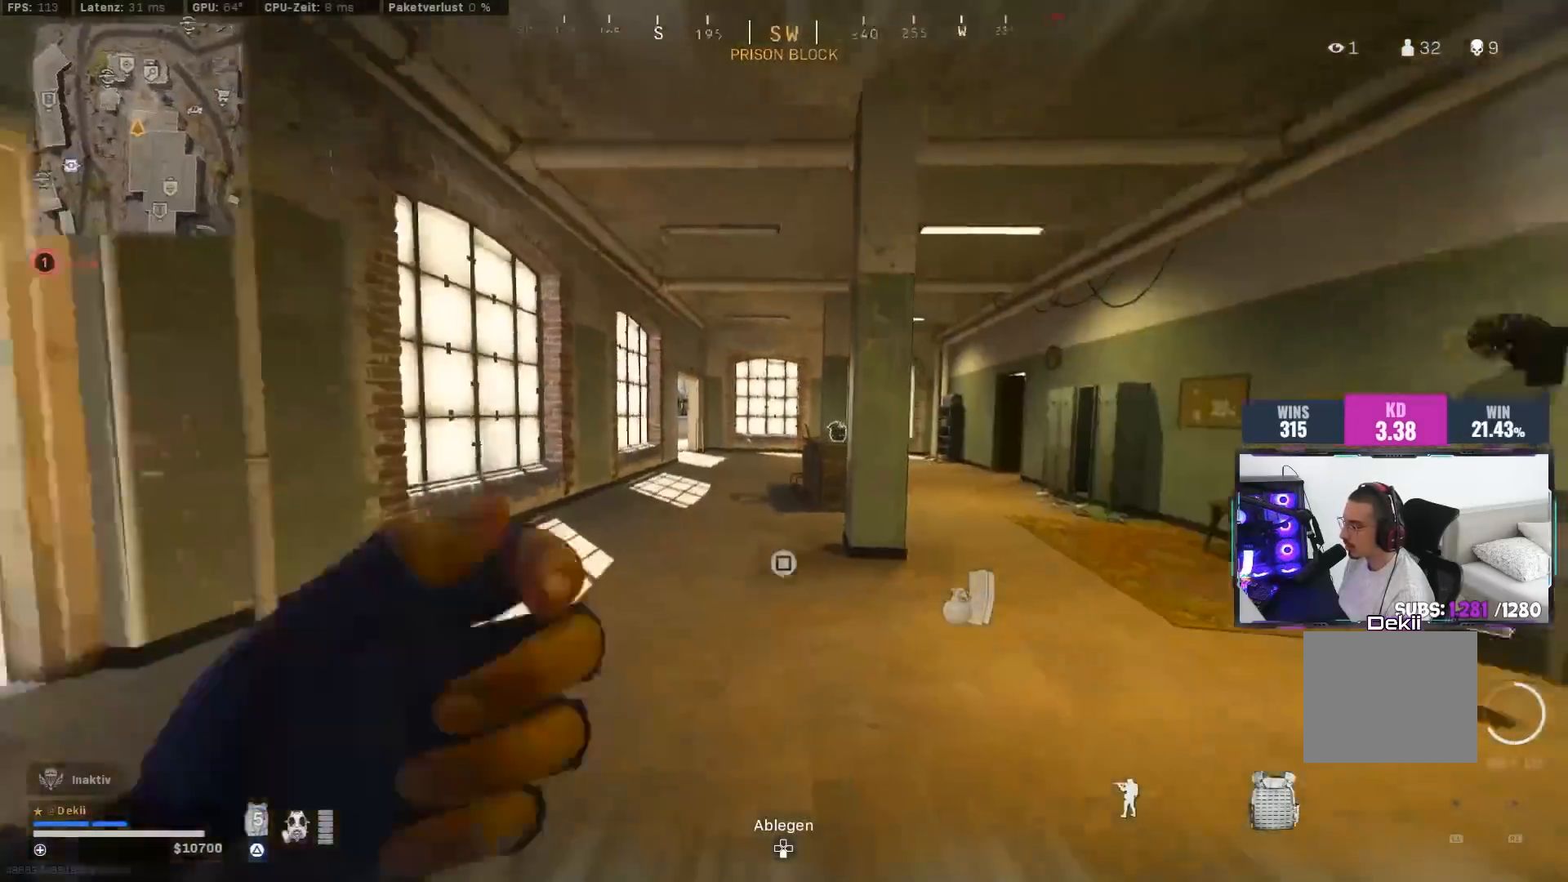
{"buttons": ["CIRCLE"], "left_stick": "up", "right_stick": "right", "events": [[17, "right_stick", "left"], [100, "left_stick", "down-left"], [250, "left_stick", "up"], [350, "right_stick", "center"], [467, "right_stick", "right"], [483, "CIRCLE", "down"]]}
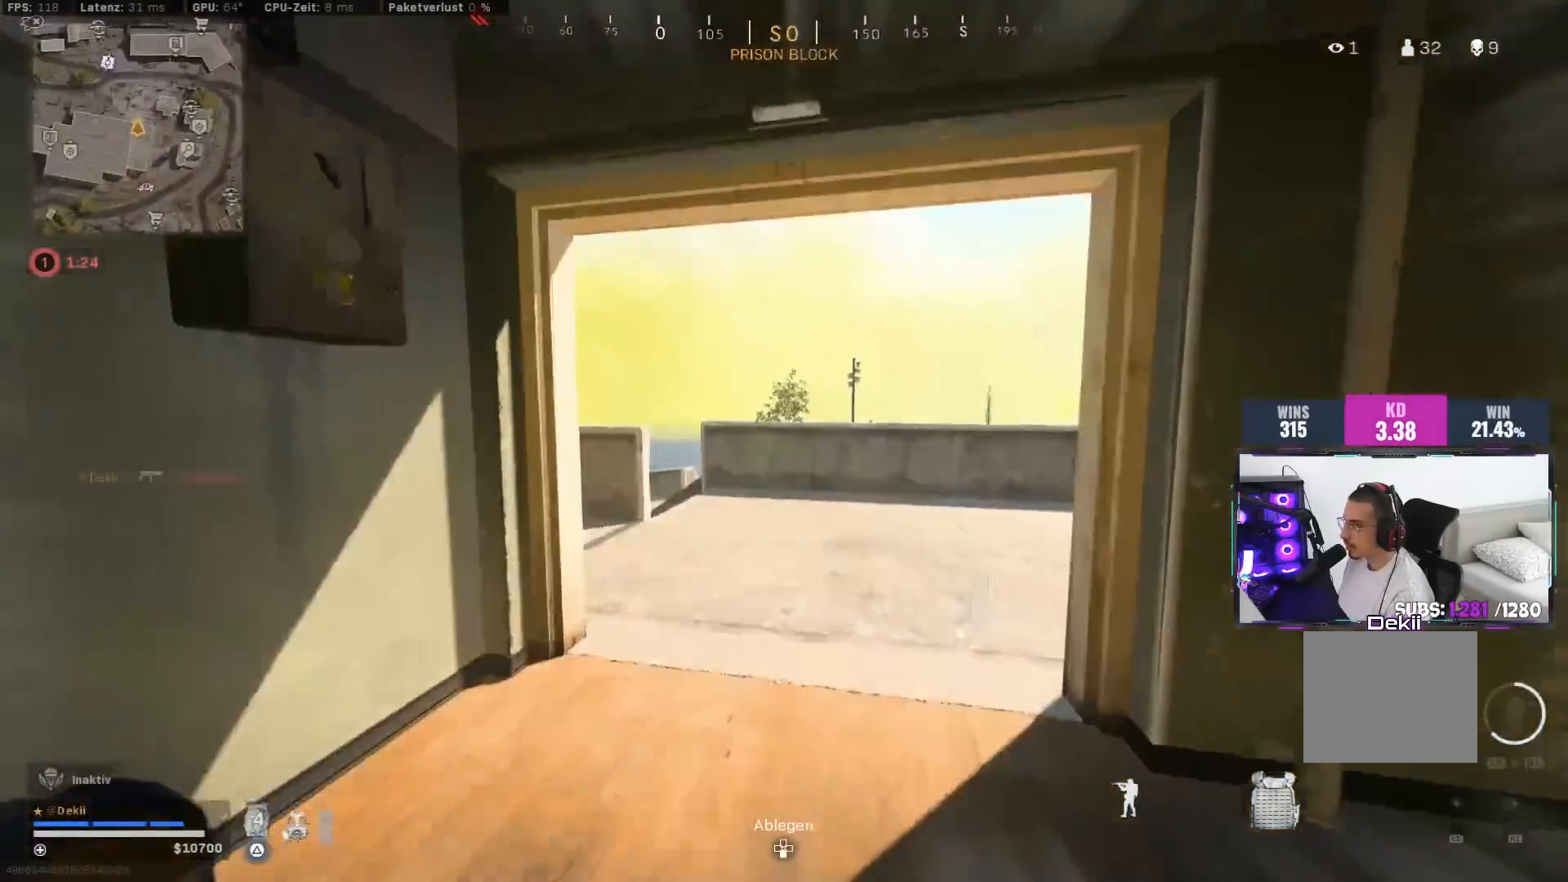
{"buttons": [], "left_stick": "down-right", "right_stick": "right", "events": [[100, "CIRCLE", "up"], [250, "CROSS", "down"], [283, "CIRCLE", "down"], [283, "left_stick", "up-right"], [367, "CROSS", "up"], [417, "CIRCLE", "up"], [483, "left_stick", "down-right"]]}
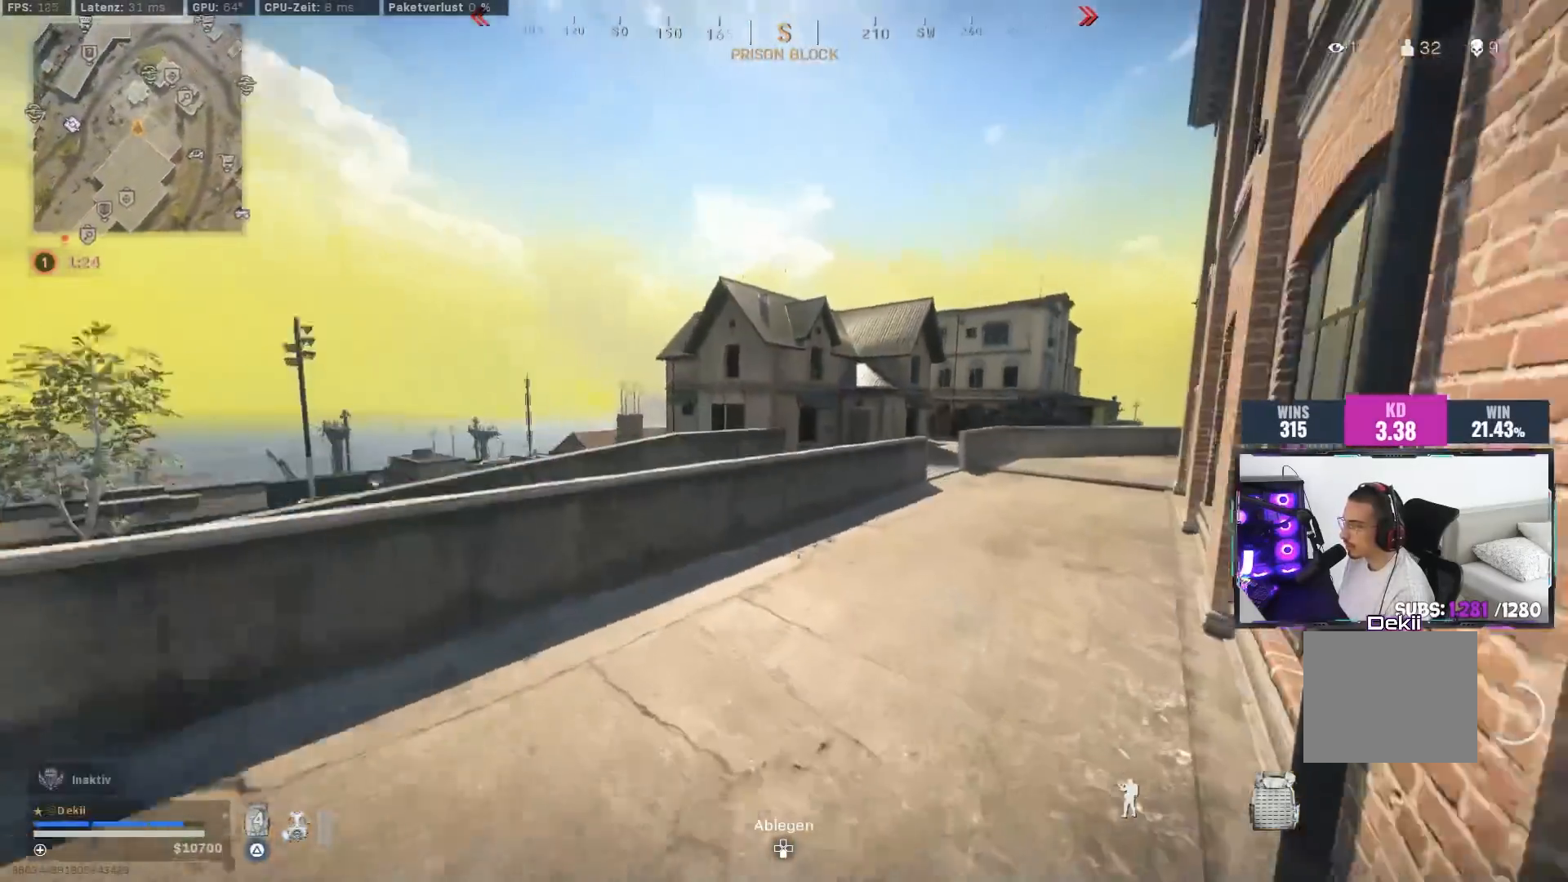
{"buttons": ["L3"], "left_stick": "up-right", "right_stick": "center", "events": [[50, "right_stick", "center"], [133, "right_stick", "right"], [267, "left_stick", "up-right"], [333, "L3", "down"], [333, "left_stick", "up"], [417, "L3", "up"], [450, "left_stick", "up-right"], [467, "right_stick", "center"], [500, "L3", "down"]]}
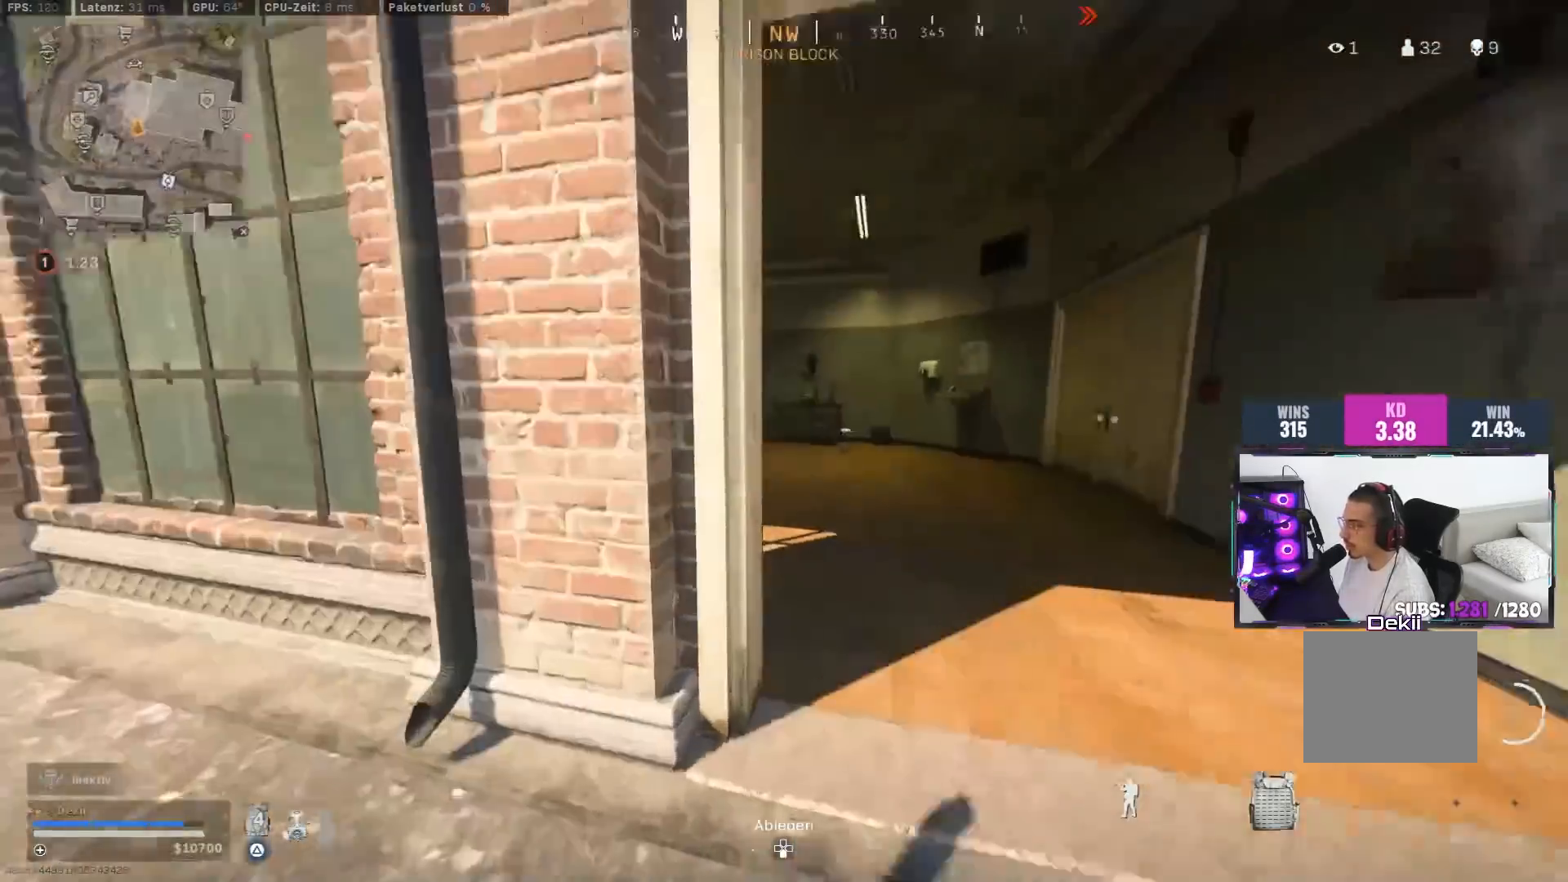
{"buttons": [], "left_stick": "up", "right_stick": "right", "events": [[83, "L3", "up"], [100, "right_stick", "right"], [250, "left_stick", "up"], [267, "right_stick", "center"], [383, "CIRCLE", "down"], [383, "right_stick", "right"], [483, "CIRCLE", "up"]]}
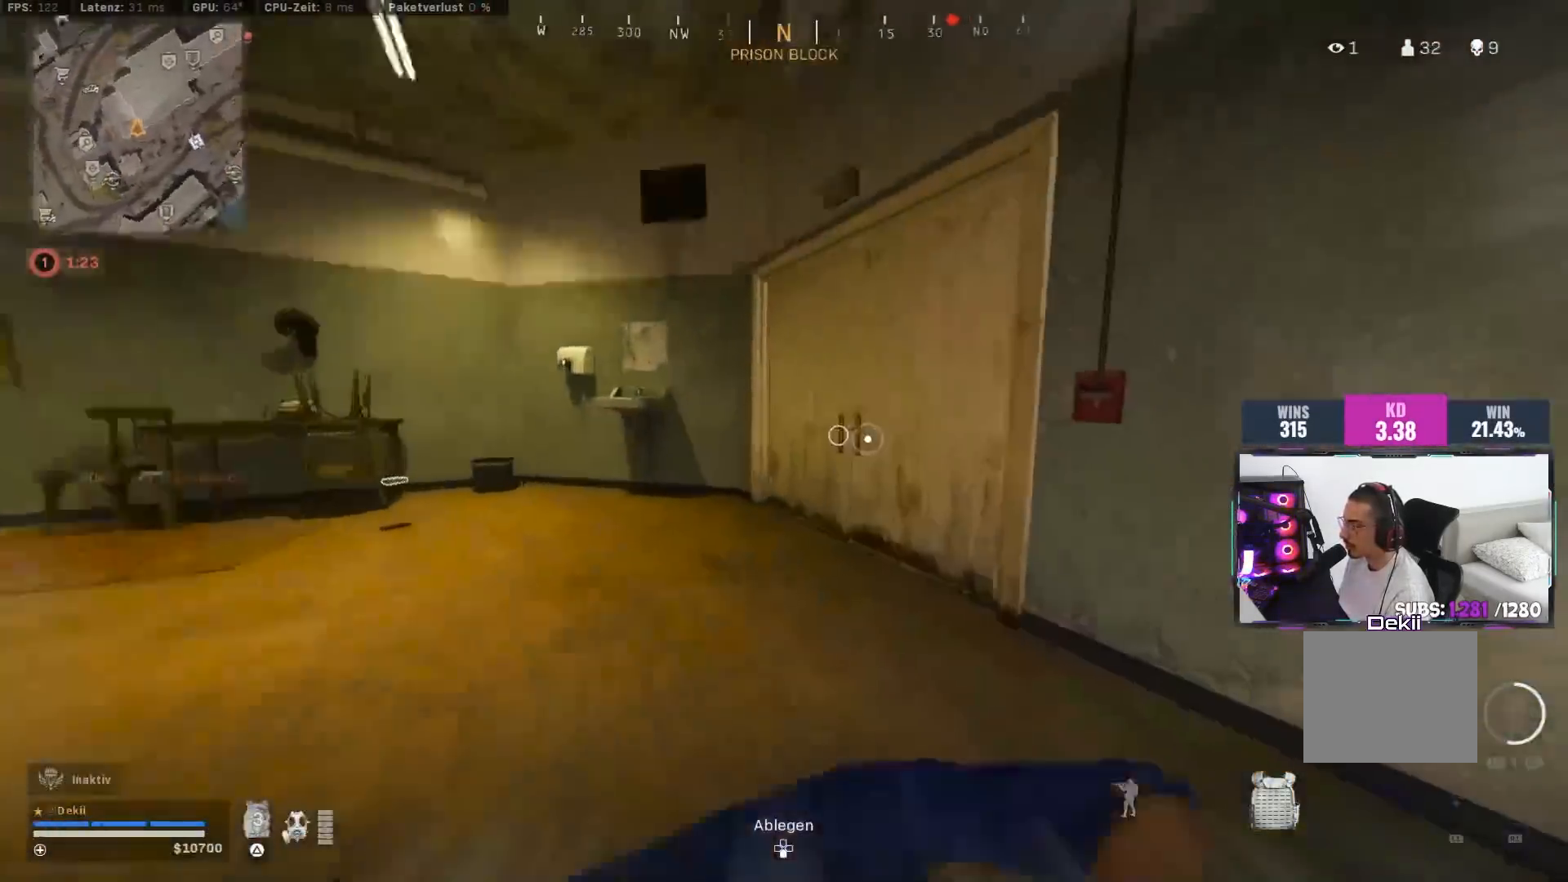
{"buttons": [], "left_stick": "up", "right_stick": "left", "events": [[67, "CIRCLE", "down"], [100, "CROSS", "down"], [150, "CIRCLE", "up"], [217, "CROSS", "up"], [383, "right_stick", "center"], [483, "right_stick", "left"]]}
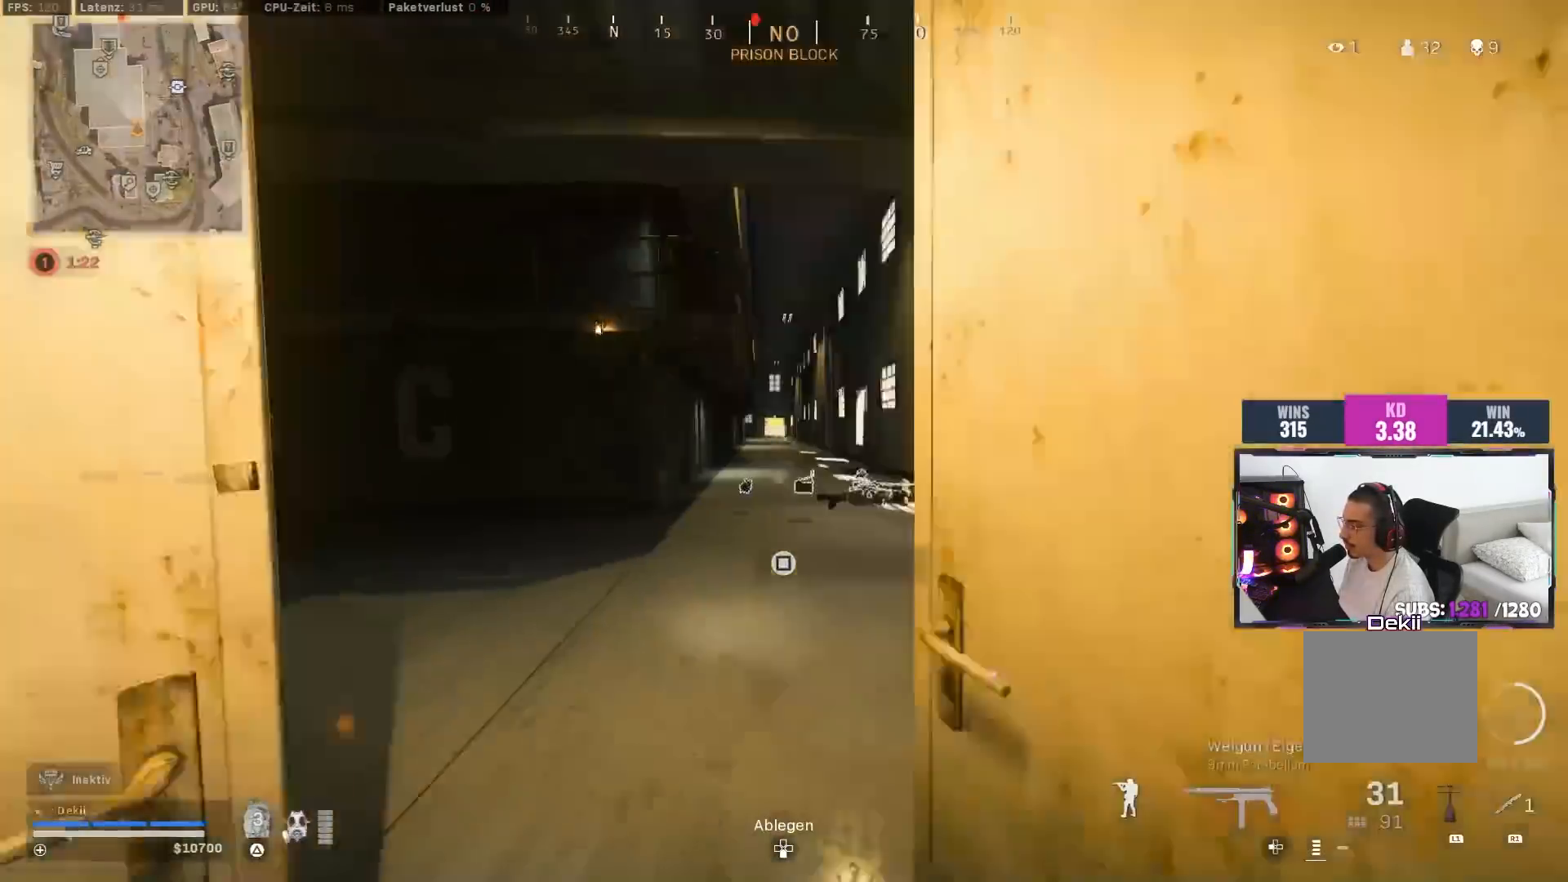
{"buttons": ["CIRCLE"], "left_stick": "up", "right_stick": "center", "events": [[267, "right_stick", "center"], [333, "CROSS", "down"], [383, "SQUARE", "down"], [433, "CIRCLE", "down"], [467, "CROSS", "up"], [467, "SQUARE", "up"]]}
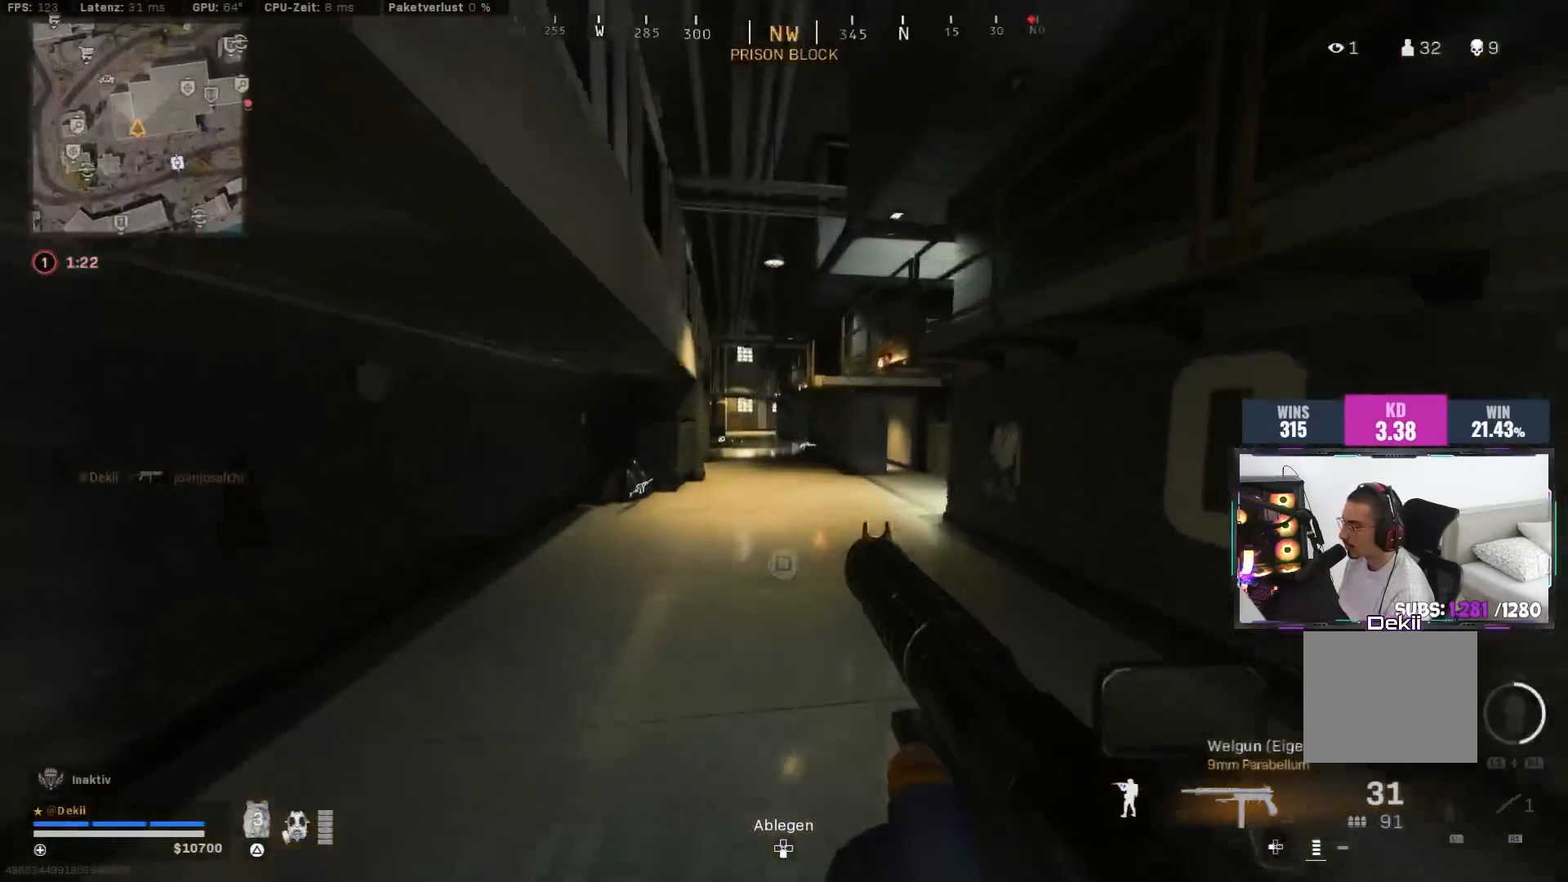
{"buttons": [], "left_stick": "up", "right_stick": "right", "events": [[33, "CIRCLE", "up"], [50, "SQUARE", "down"], [117, "CIRCLE", "down"], [150, "SQUARE", "up"], [183, "CIRCLE", "up"], [250, "left_stick", "center"], [367, "right_stick", "right"], [417, "left_stick", "up"]]}
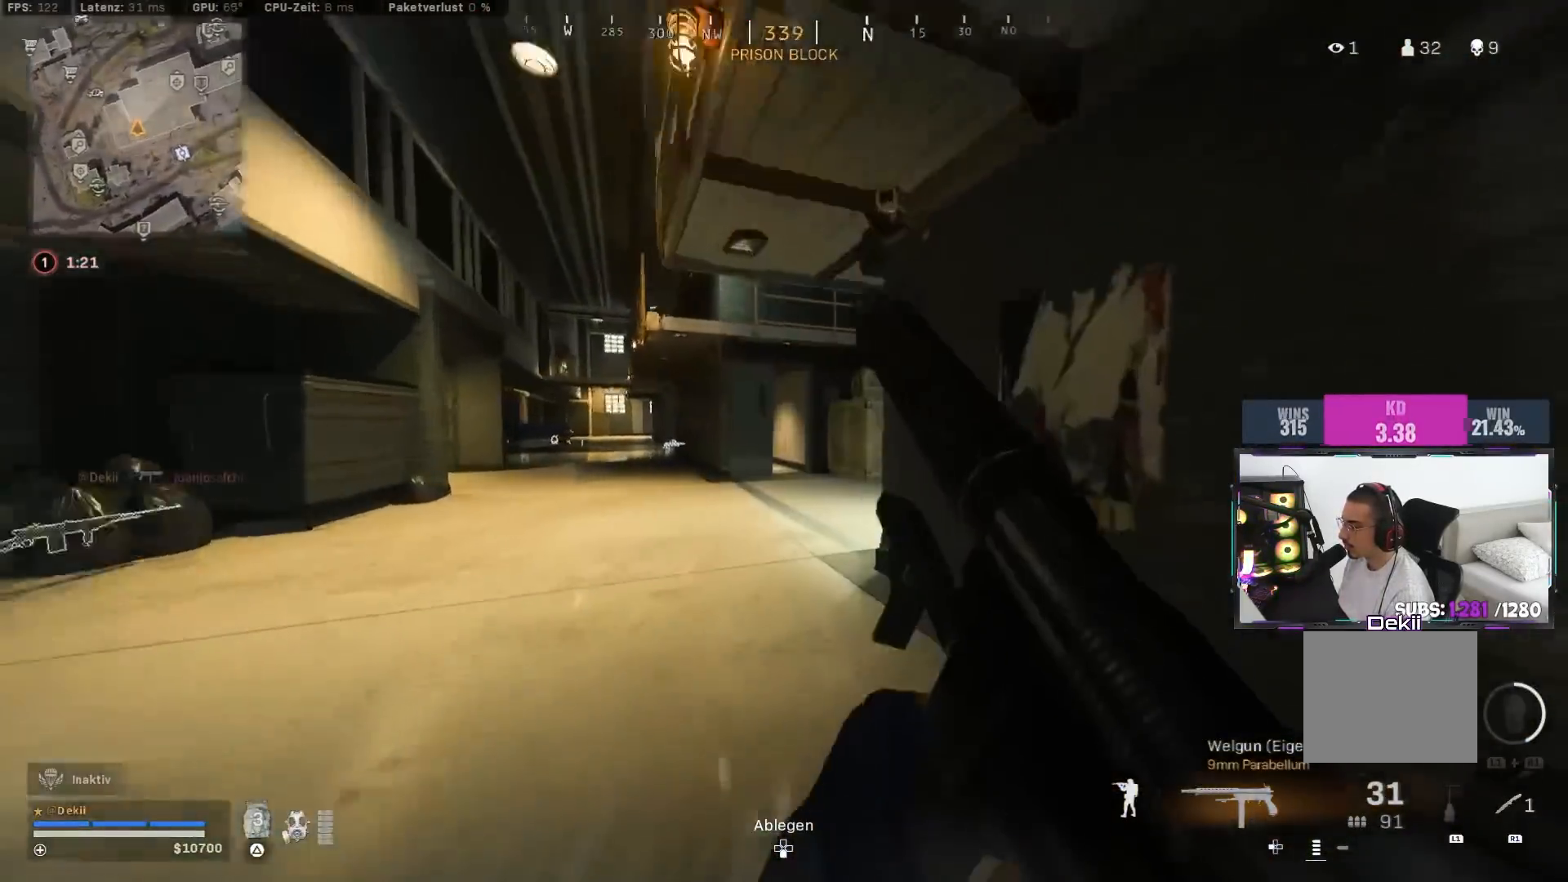
{"buttons": [], "left_stick": "up", "right_stick": "left", "events": [[150, "right_stick", "center"], [217, "right_stick", "left"], [233, "CIRCLE", "down"], [317, "CROSS", "down"], [367, "CIRCLE", "up"], [433, "CROSS", "up"]]}
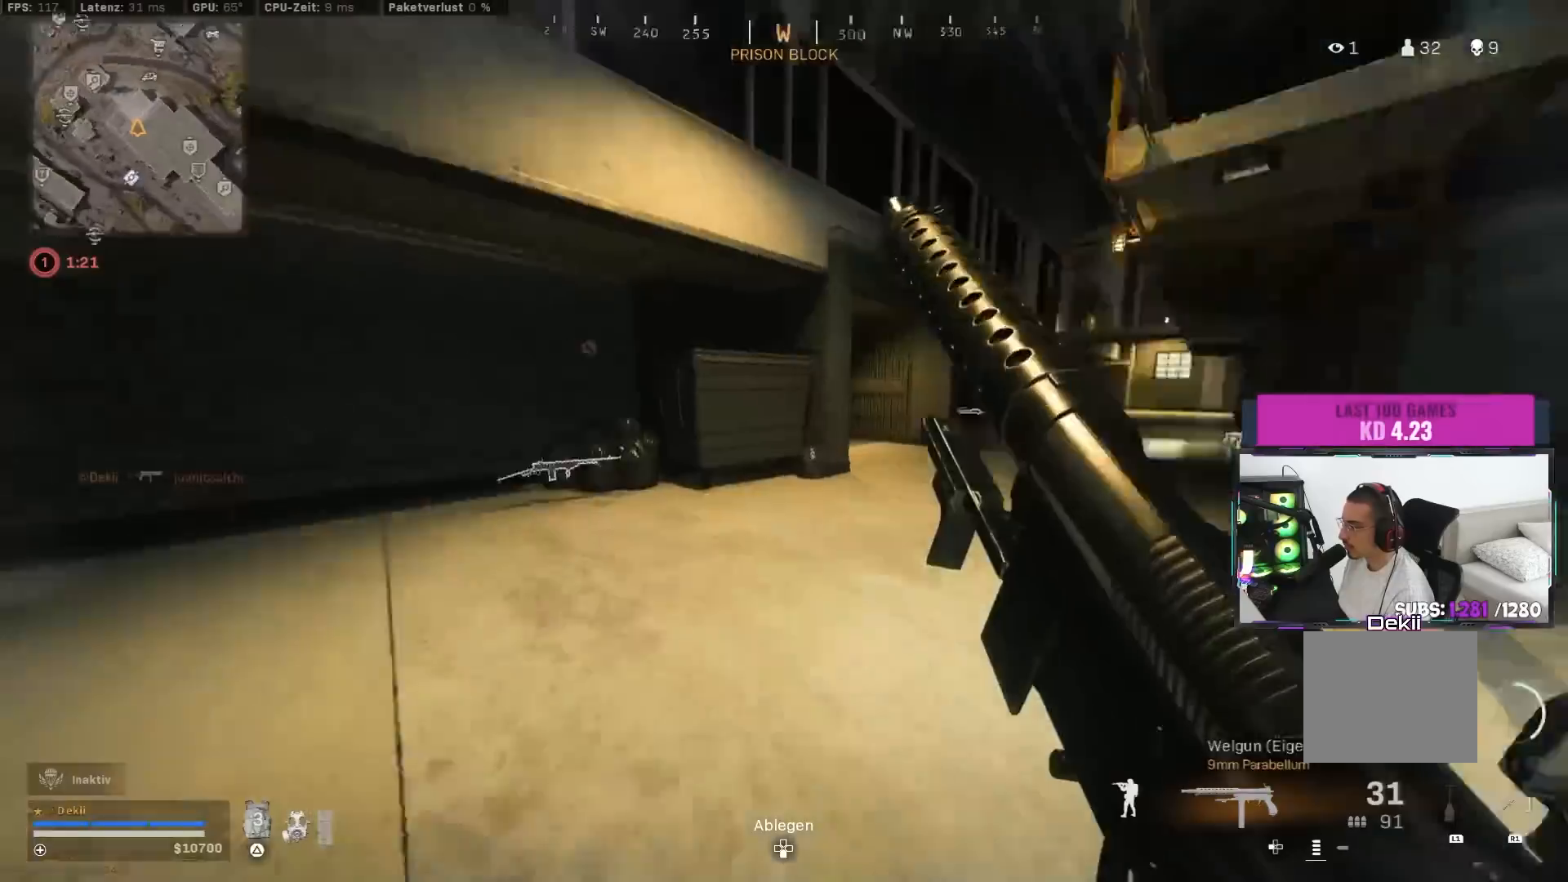
{"buttons": [], "left_stick": "up-right", "right_stick": "center", "events": [[83, "right_stick", "center"], [217, "right_stick", "right"], [350, "right_stick", "center"], [417, "left_stick", "up-right"]]}
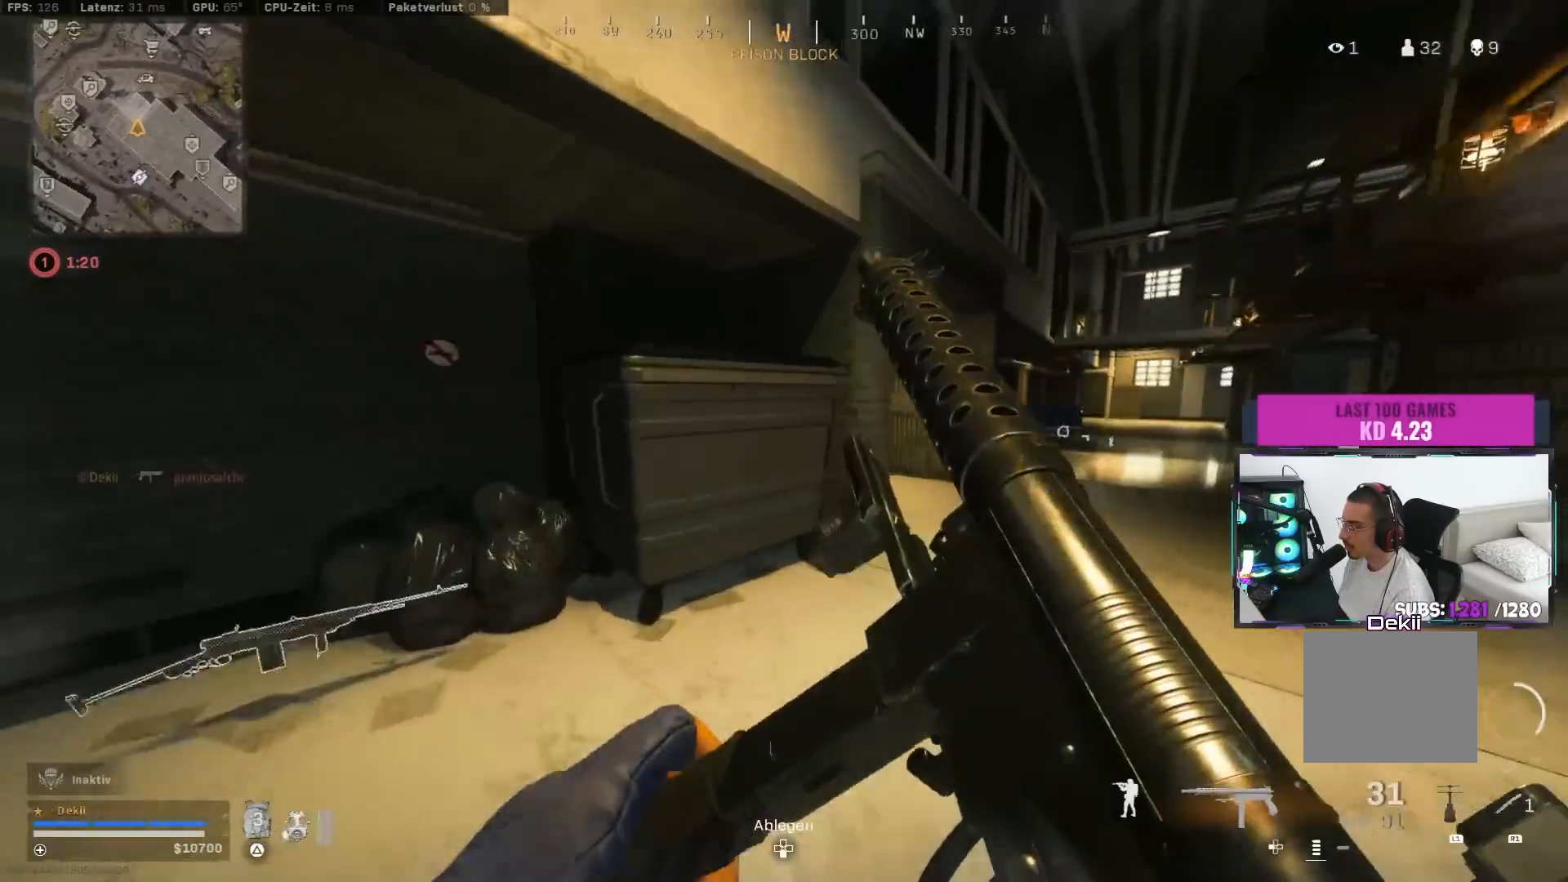
{"buttons": [], "left_stick": "up-right", "right_stick": "left", "events": [[17, "right_stick", "right"], [150, "right_stick", "center"], [267, "L3", "down"], [333, "L3", "up"], [333, "right_stick", "left"]]}
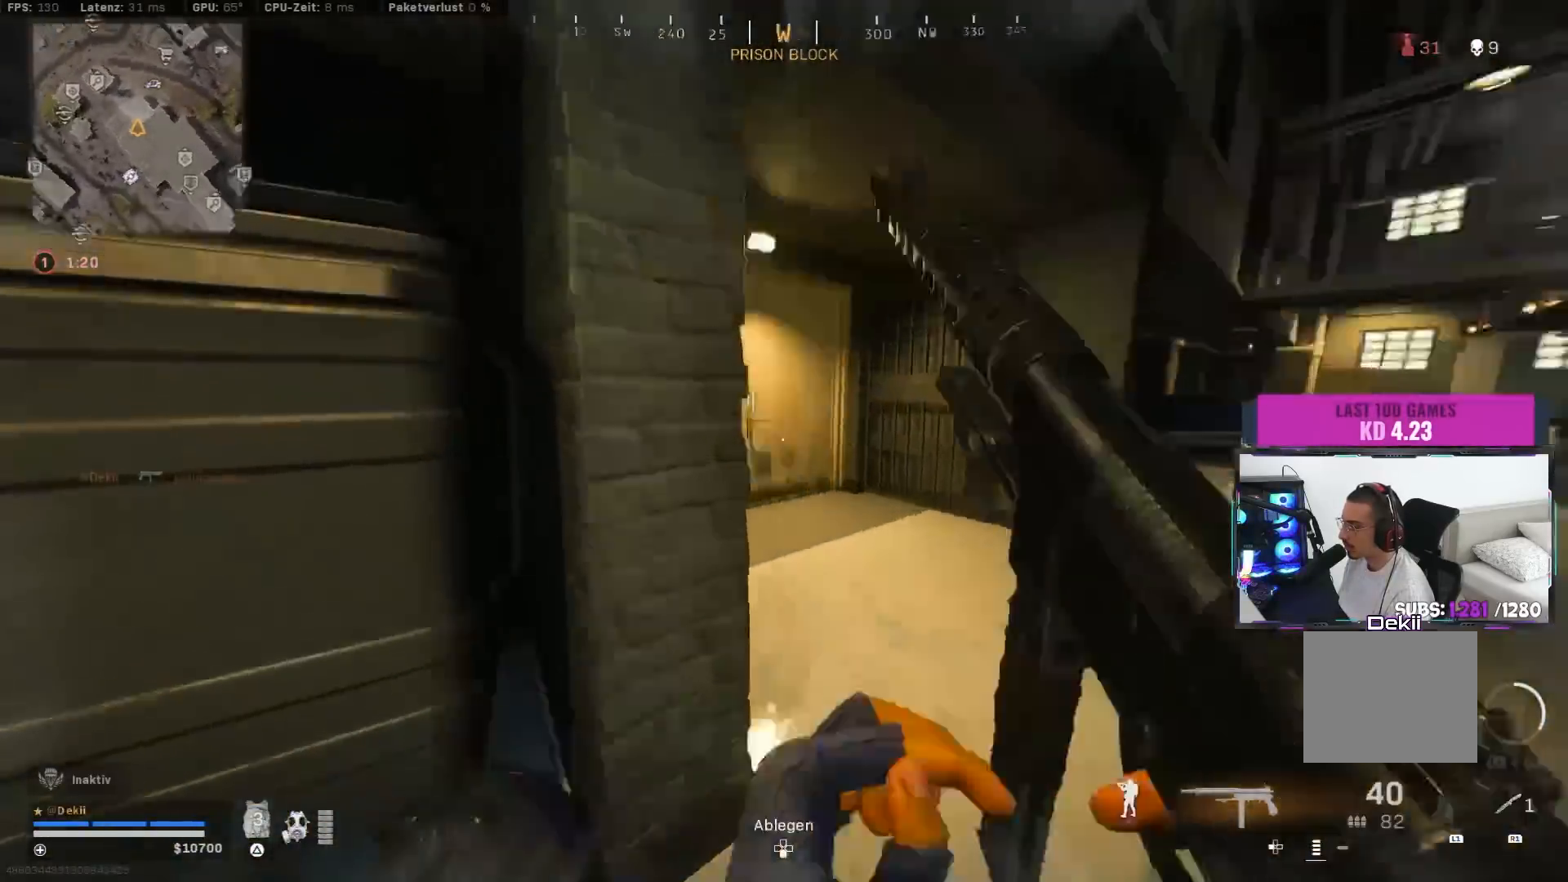
{"buttons": [], "left_stick": "up", "right_stick": "left", "events": [[50, "left_stick", "up"], [50, "right_stick", "center"], [117, "right_stick", "left"], [250, "right_stick", "center"], [267, "CIRCLE", "down"], [417, "CIRCLE", "up"], [417, "right_stick", "left"]]}
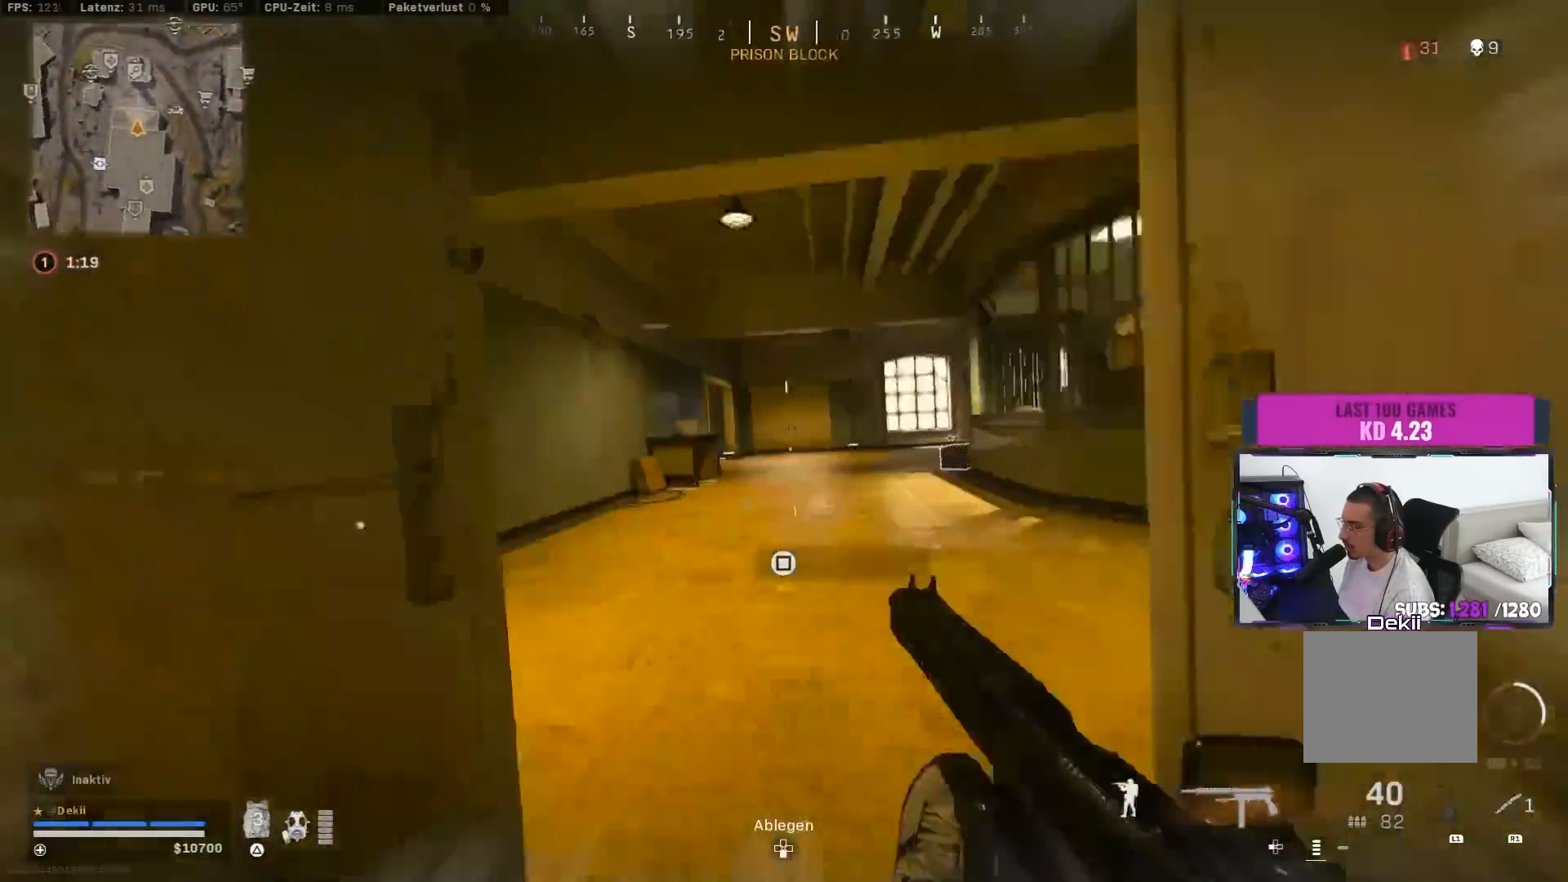
{"buttons": [], "left_stick": "up-left", "right_stick": "up-right", "events": [[83, "right_stick", "up-left"], [100, "CIRCLE", "down"], [117, "left_stick", "up-left"], [133, "CROSS", "down"], [183, "CIRCLE", "up"], [233, "CROSS", "up"], [233, "right_stick", "up"], [400, "right_stick", "up-right"]]}
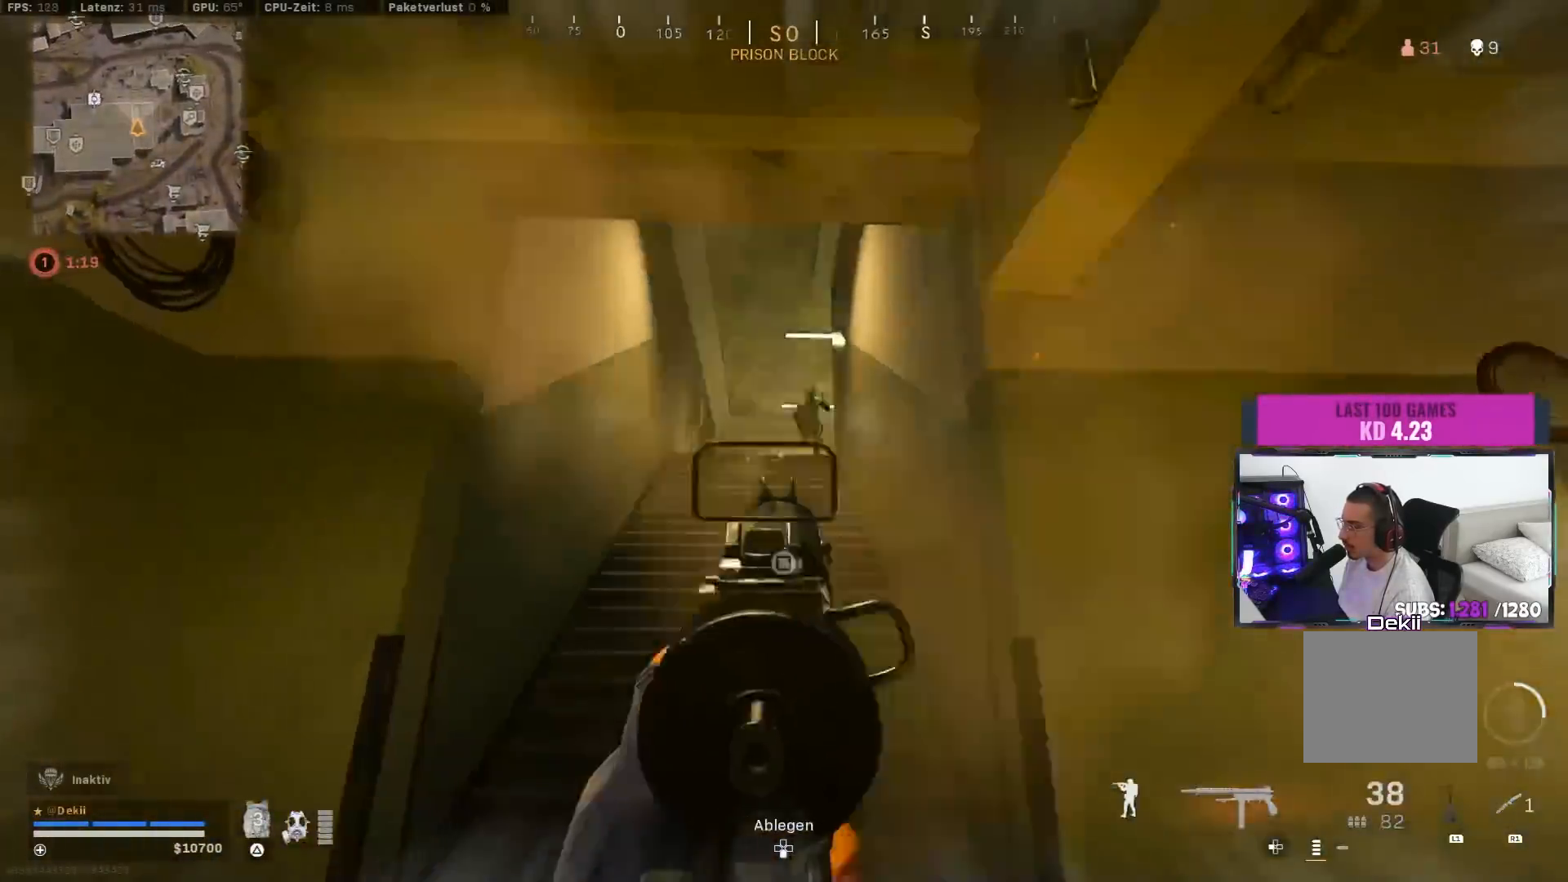
{"buttons": ["L3"], "left_stick": "up", "right_stick": "center", "events": [[117, "right_stick", "right"], [167, "left_stick", "up"], [250, "right_stick", "down"], [417, "L3", "down"], [433, "right_stick", "center"]]}
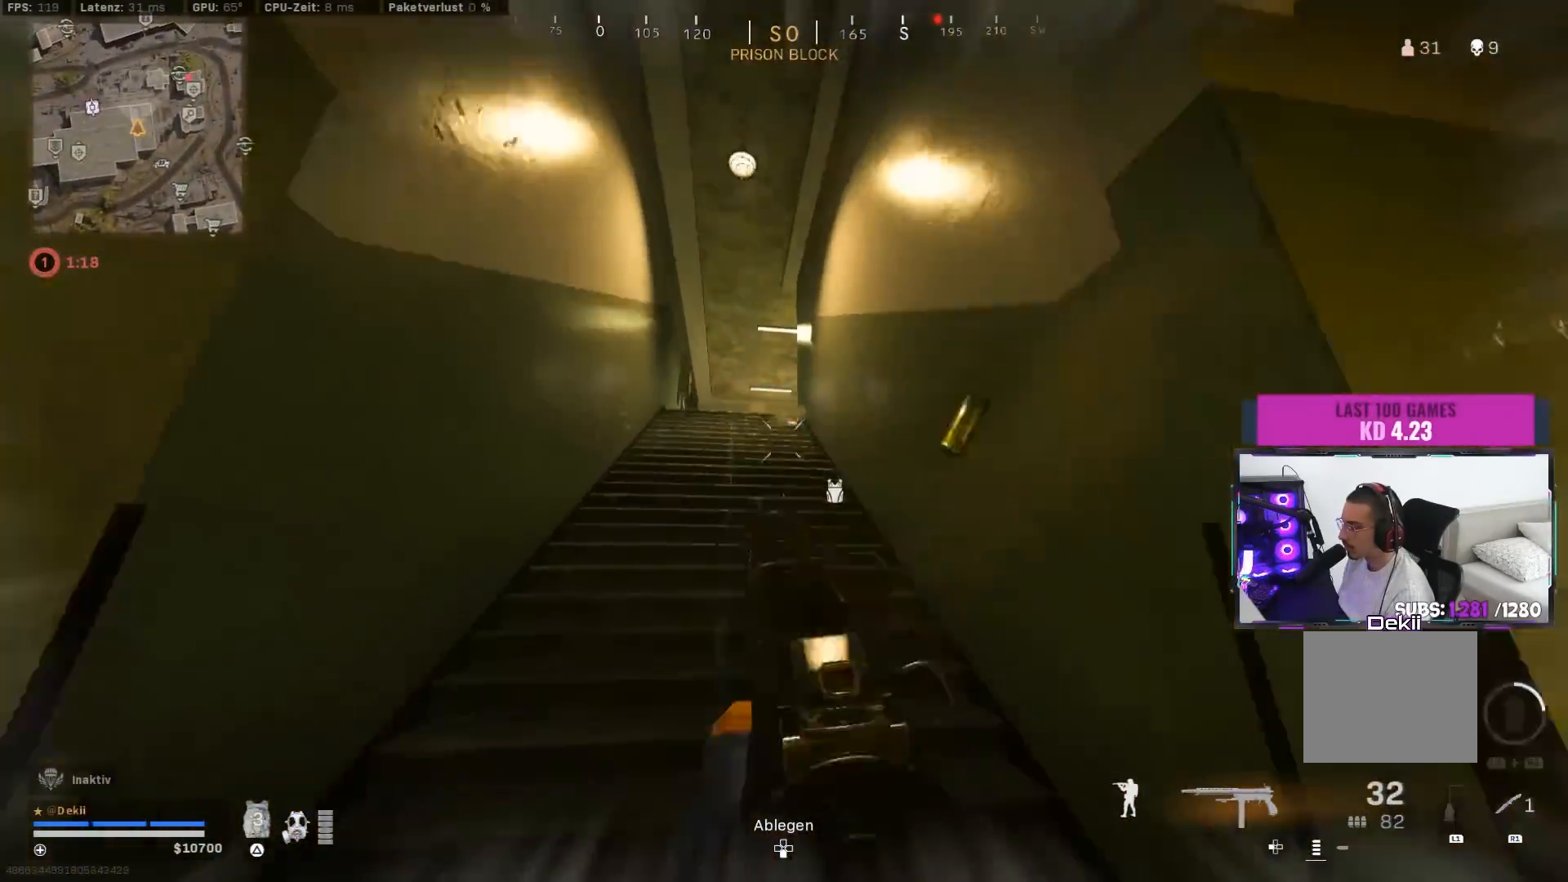
{"buttons": [], "left_stick": "up", "right_stick": "center", "events": [[33, "L3", "up"], [33, "TRIANGLE", "down"], [100, "TRIANGLE", "up"], [150, "TRIANGLE", "down"], [217, "TRIANGLE", "up"], [283, "TRIANGLE", "down"], [333, "TRIANGLE", "up"], [400, "TRIANGLE", "down"], [483, "TRIANGLE", "up"]]}
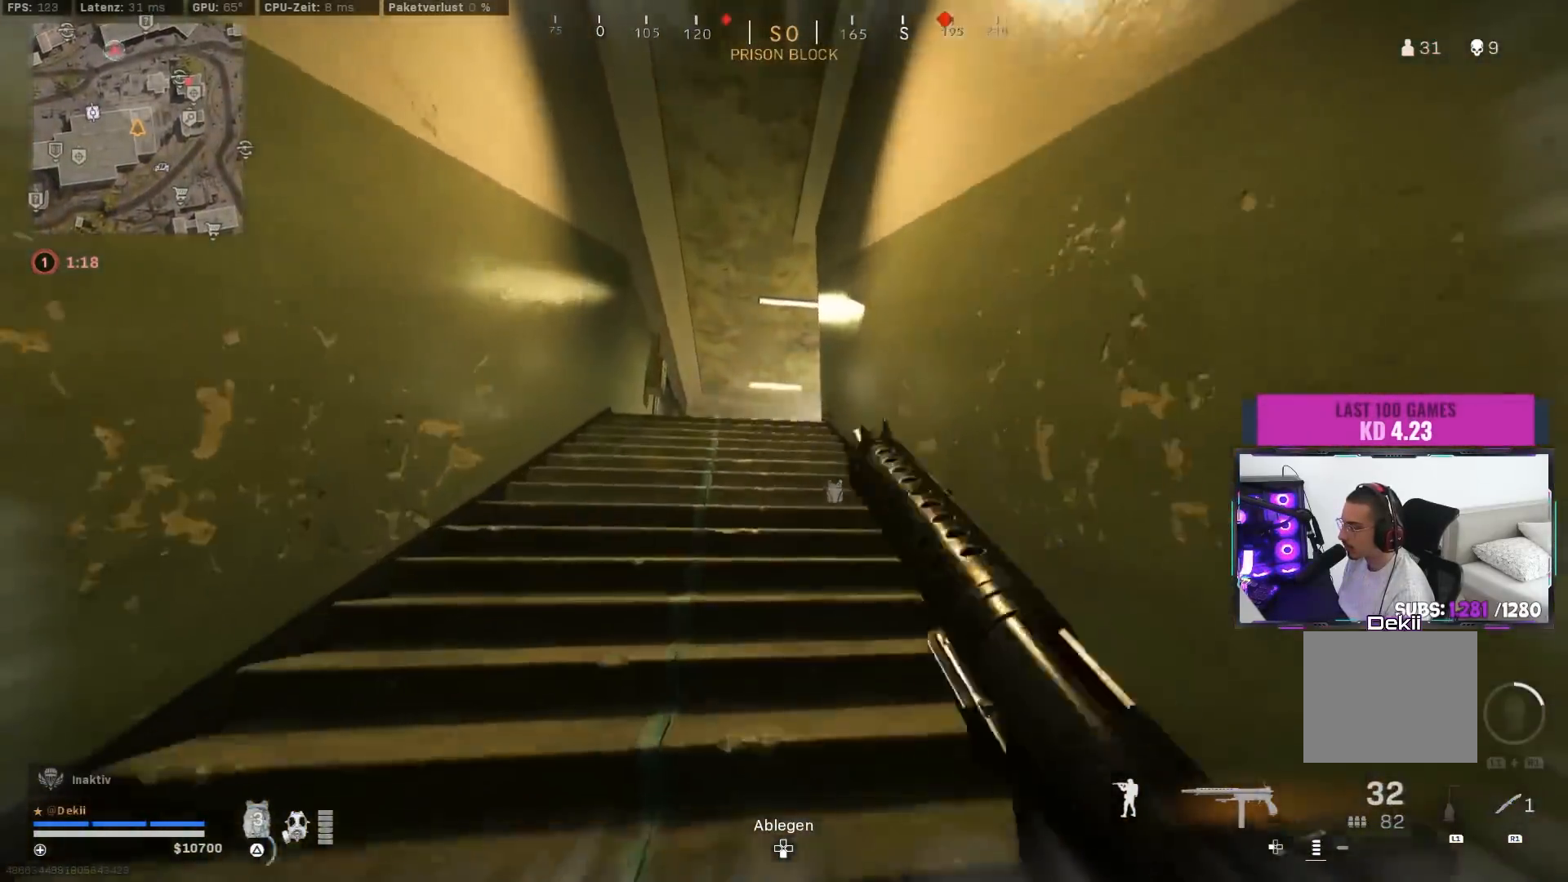
{"buttons": [], "left_stick": "up", "right_stick": "center", "events": [[300, "right_stick", "down-right"], [400, "right_stick", "center"]]}
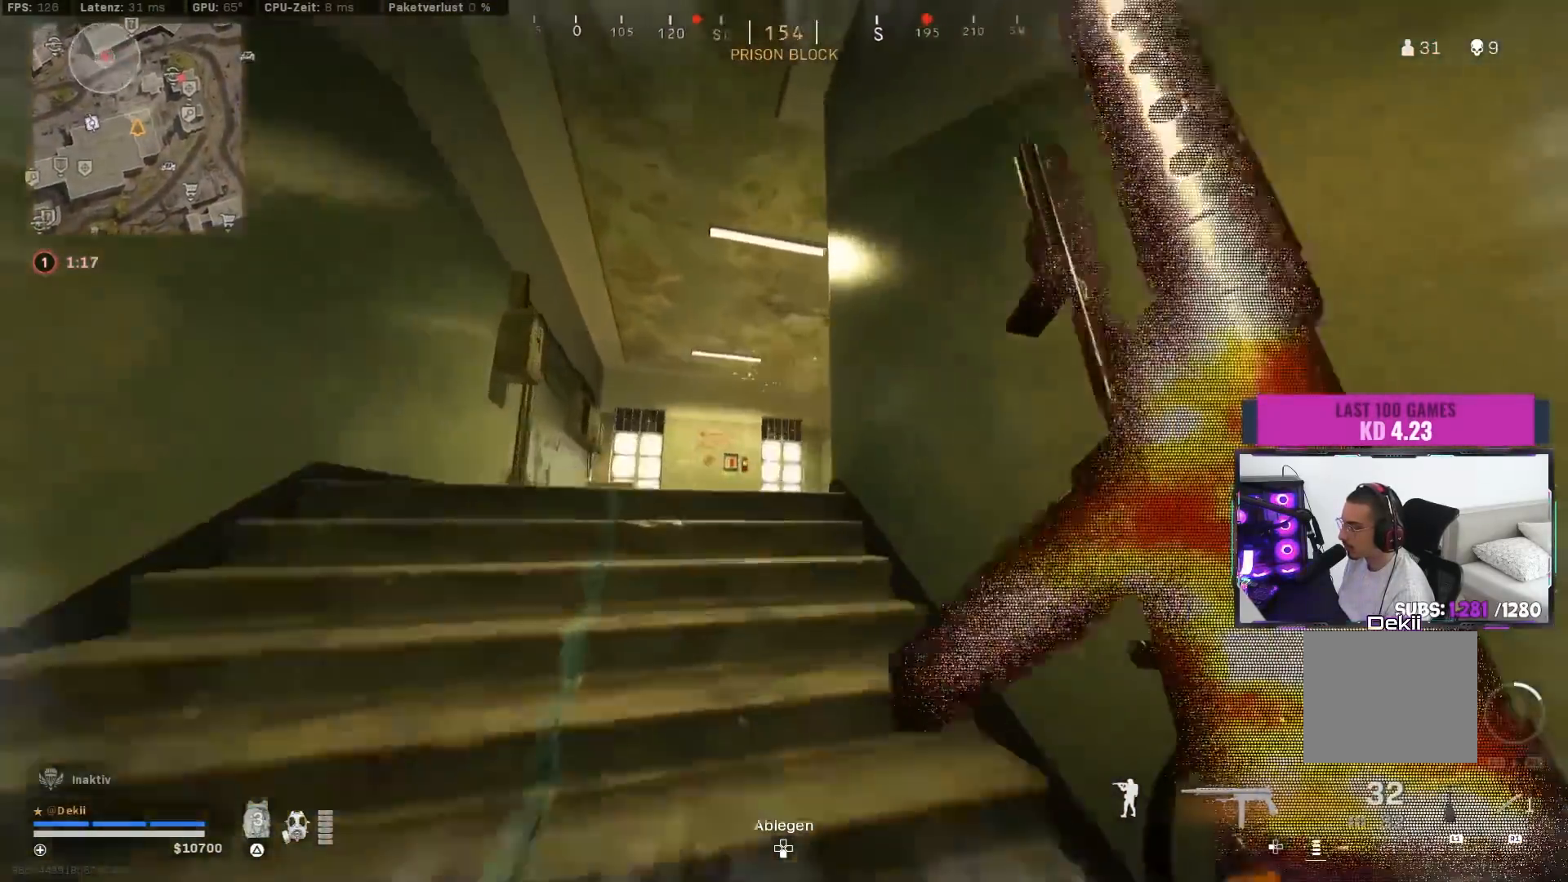
{"buttons": [], "left_stick": "up", "right_stick": "right", "events": [[233, "right_stick", "down"], [383, "right_stick", "center"], [483, "right_stick", "right"]]}
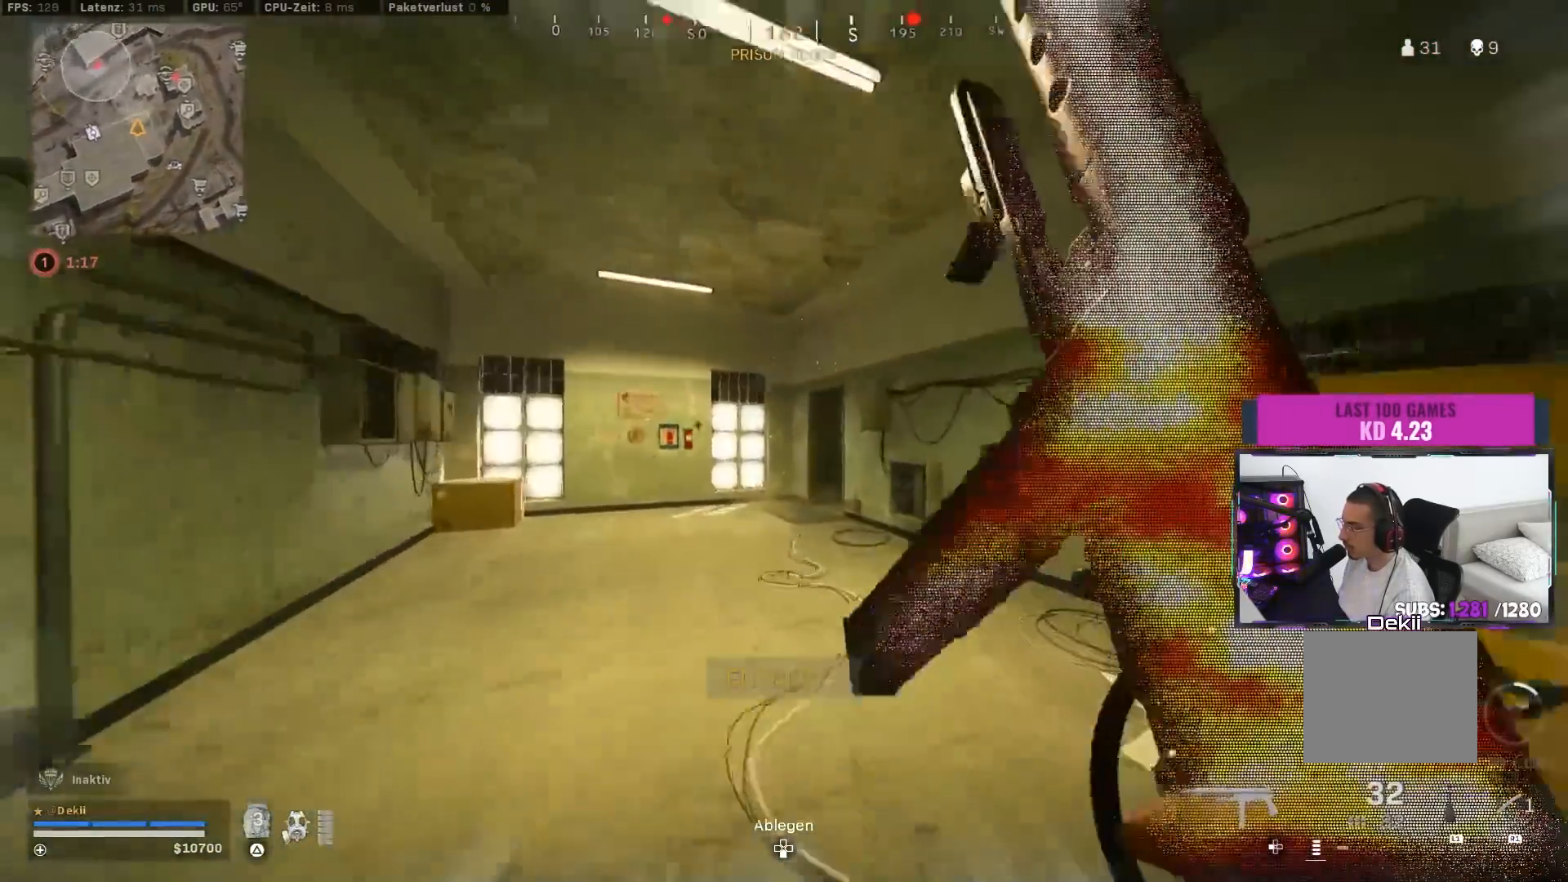
{"buttons": [], "left_stick": "up", "right_stick": "right", "events": [[117, "right_stick", "center"], [233, "CIRCLE", "down"], [367, "CIRCLE", "up"], [367, "right_stick", "right"]]}
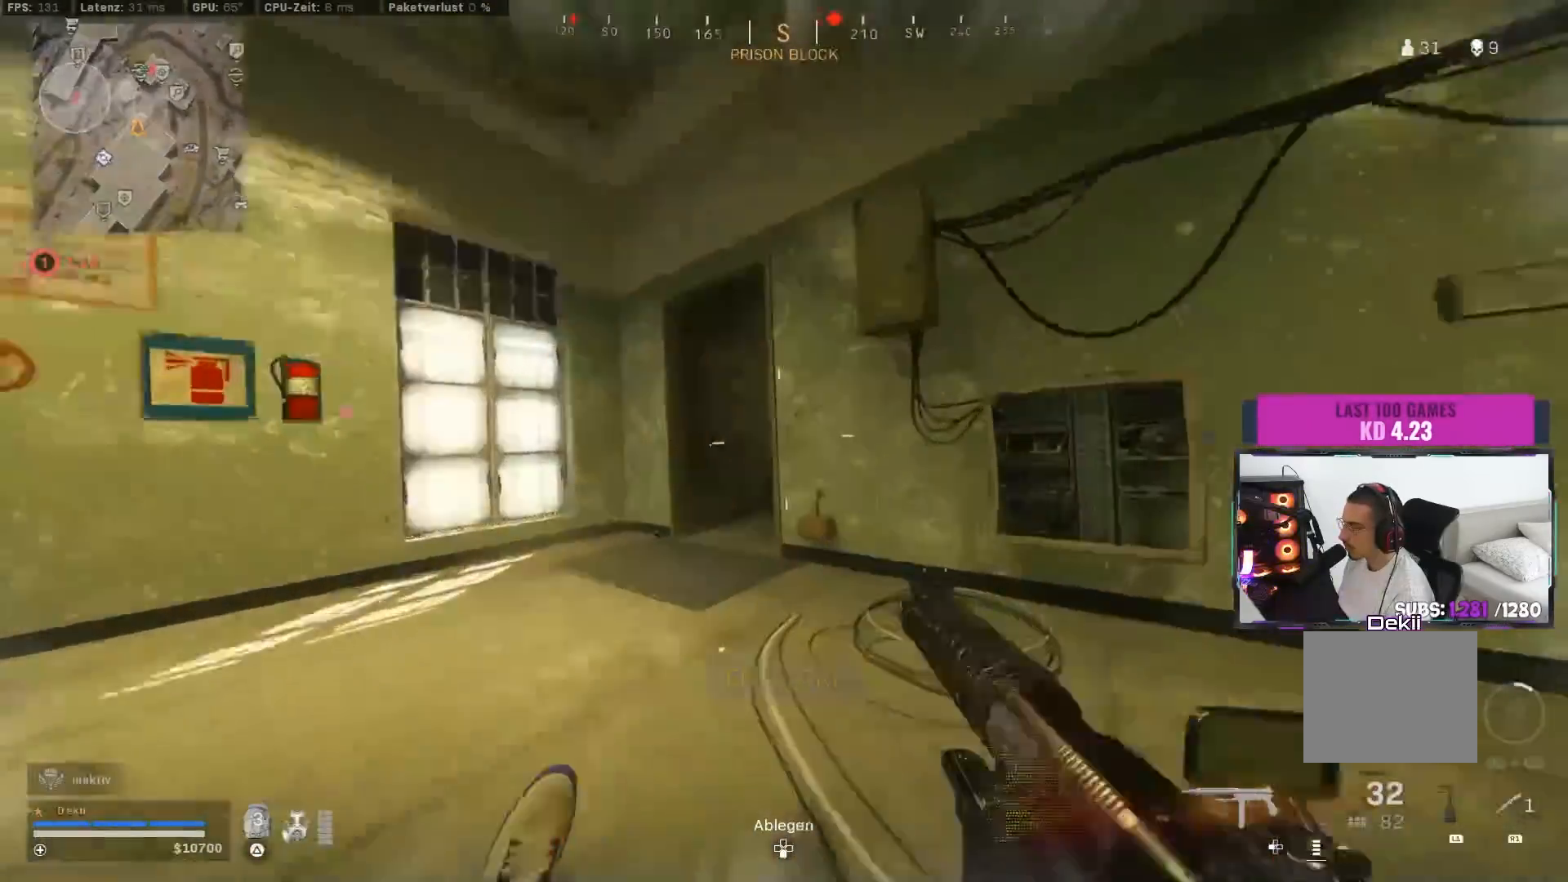
{"buttons": [], "left_stick": "up", "right_stick": "up-right", "events": [[217, "CIRCLE", "down"], [267, "CROSS", "down"], [267, "right_stick", "up-right"], [333, "CIRCLE", "up"], [367, "CROSS", "up"], [383, "L3", "down"], [483, "L3", "up"]]}
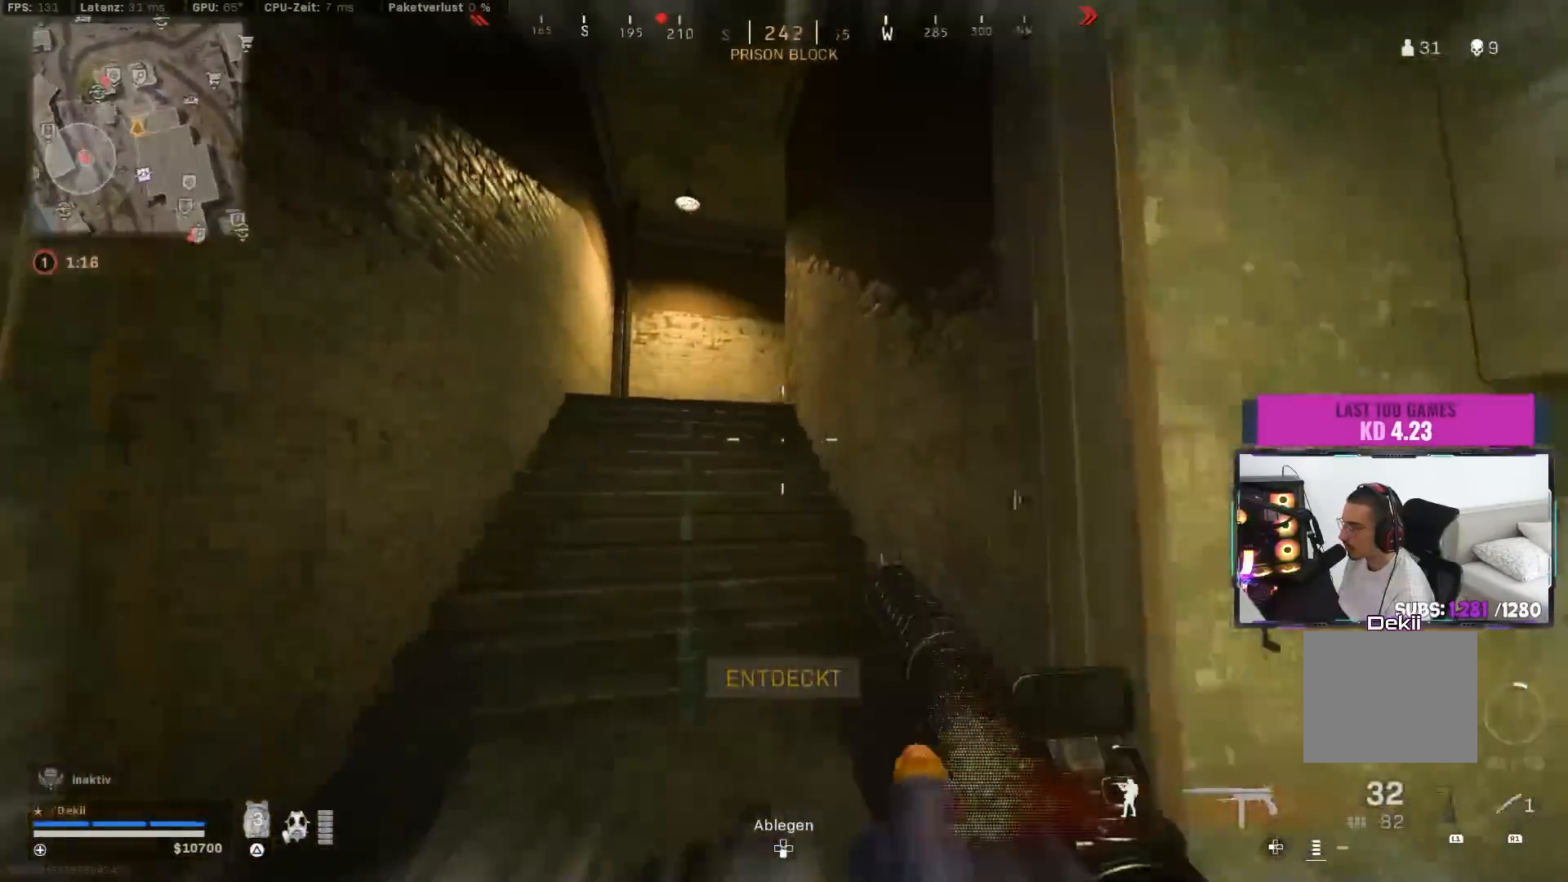
{"buttons": [], "left_stick": "up", "right_stick": "right", "events": [[33, "right_stick", "center"], [67, "L3", "down"], [133, "L3", "up"], [183, "right_stick", "left"], [217, "L3", "down"], [300, "right_stick", "center"], [317, "L3", "up"], [450, "right_stick", "right"]]}
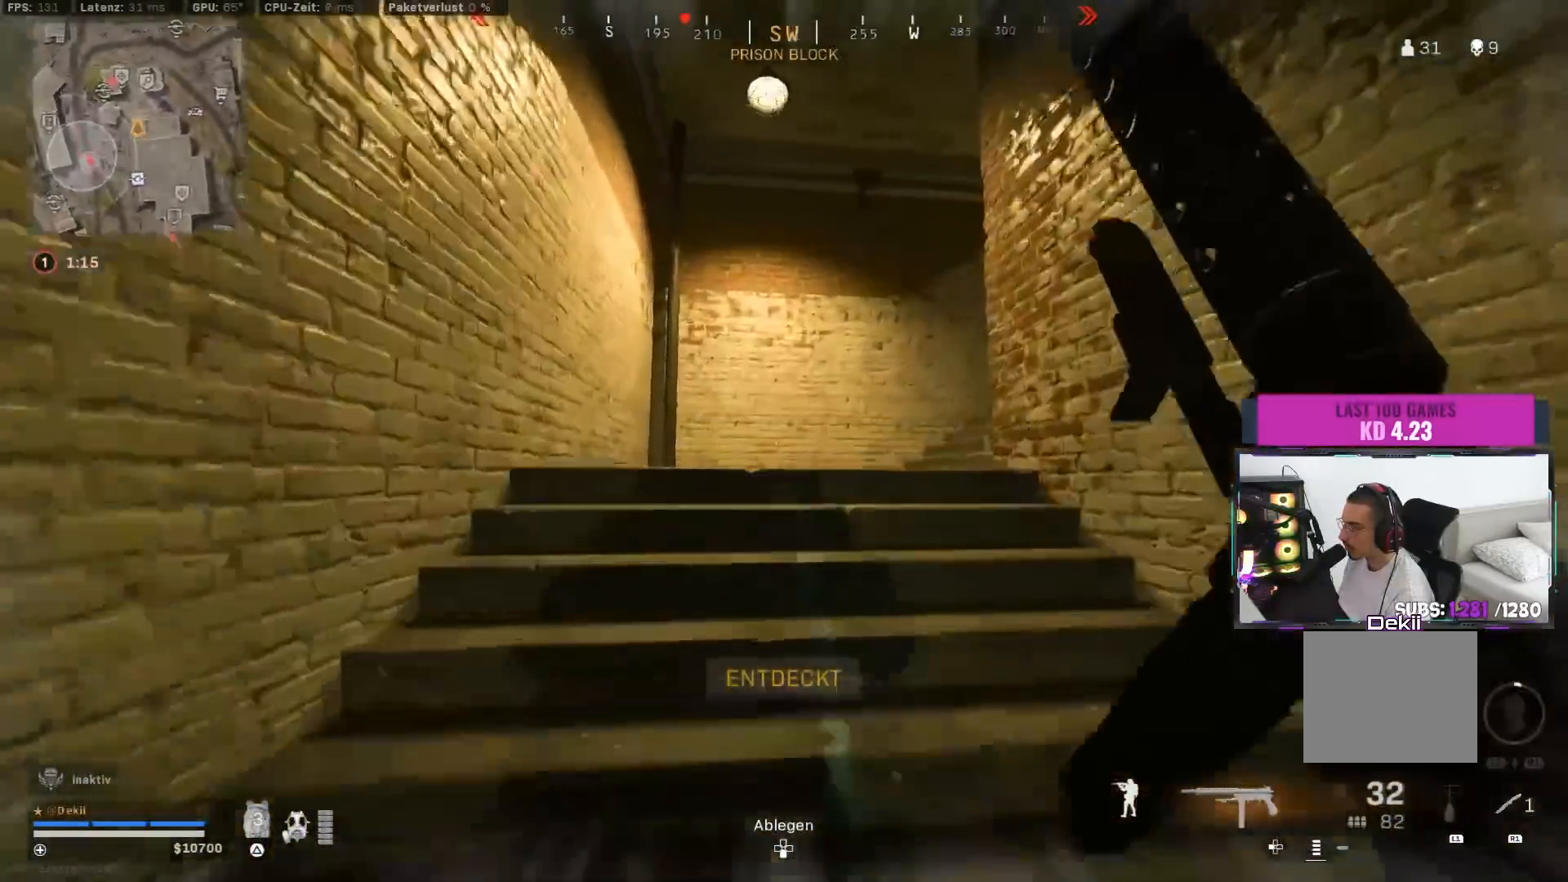
{"buttons": [], "left_stick": "up", "right_stick": "right", "events": [[333, "CIRCLE", "down"], [433, "CIRCLE", "up"]]}
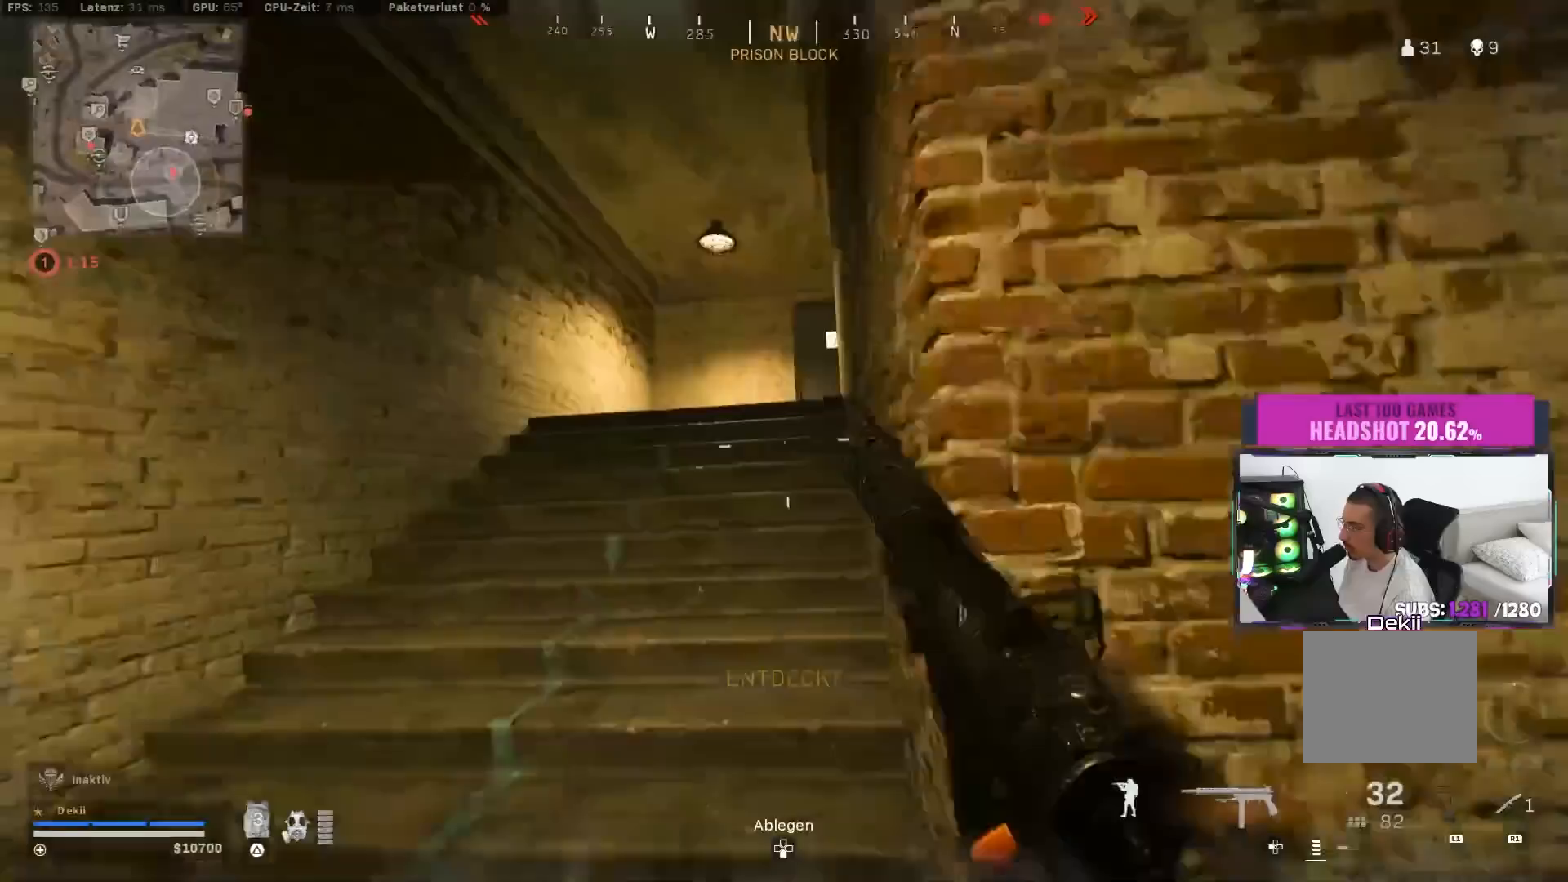
{"buttons": ["L3"], "left_stick": "up", "right_stick": "center", "events": [[17, "CIRCLE", "down"], [83, "CROSS", "down"], [100, "CIRCLE", "up"], [133, "L3", "down"], [183, "CROSS", "up"], [217, "L3", "up"], [267, "right_stick", "center"], [283, "L3", "down"], [367, "L3", "up"], [467, "L3", "down"]]}
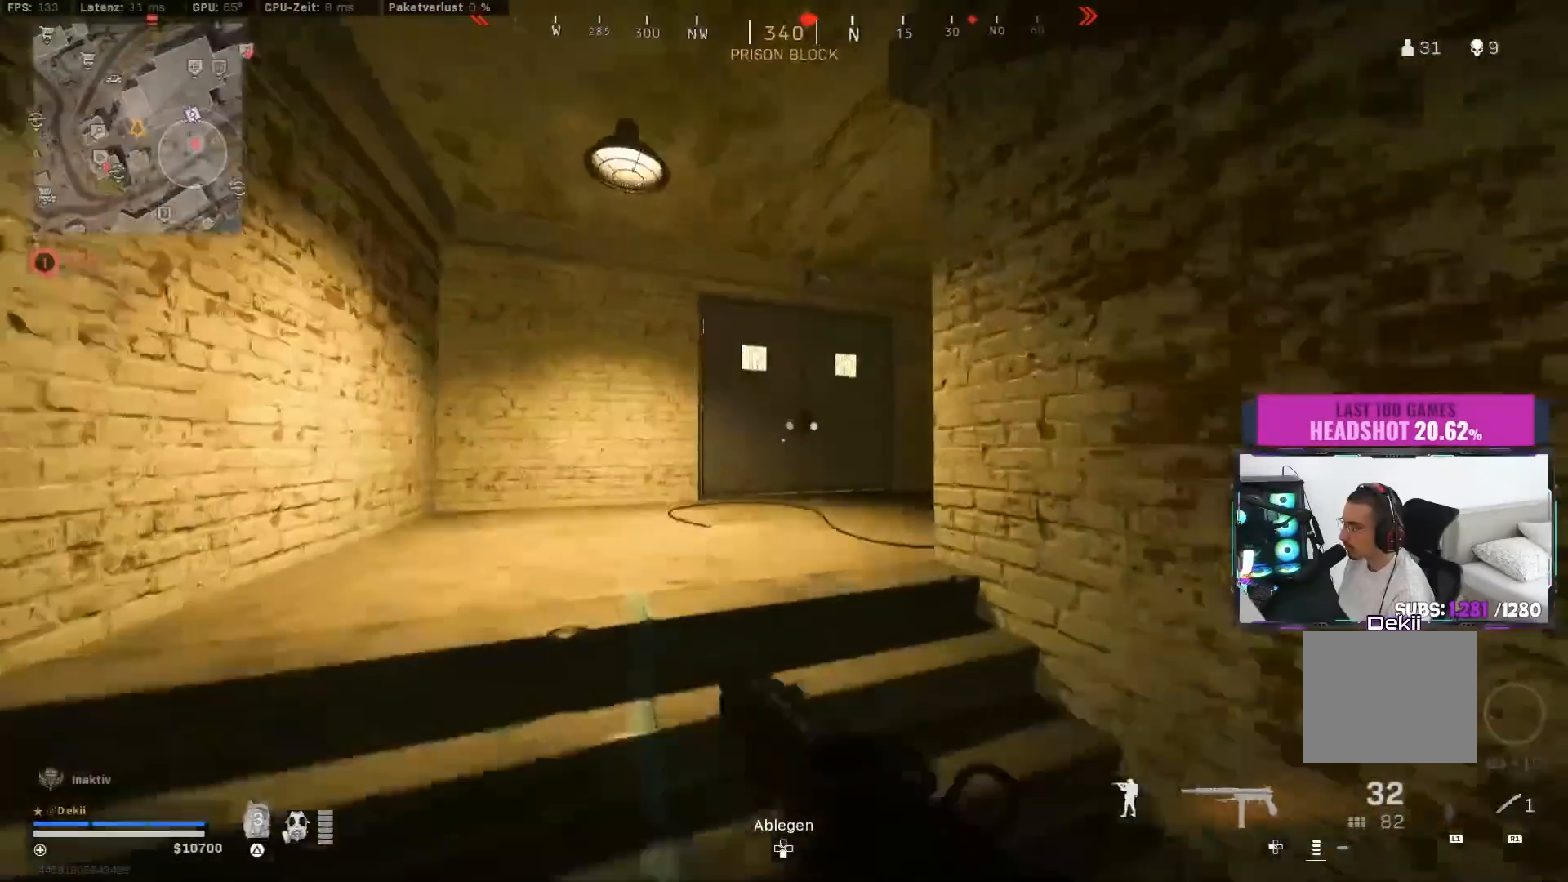
{"buttons": [], "left_stick": "up", "right_stick": "center", "events": [[33, "L3", "up"]]}
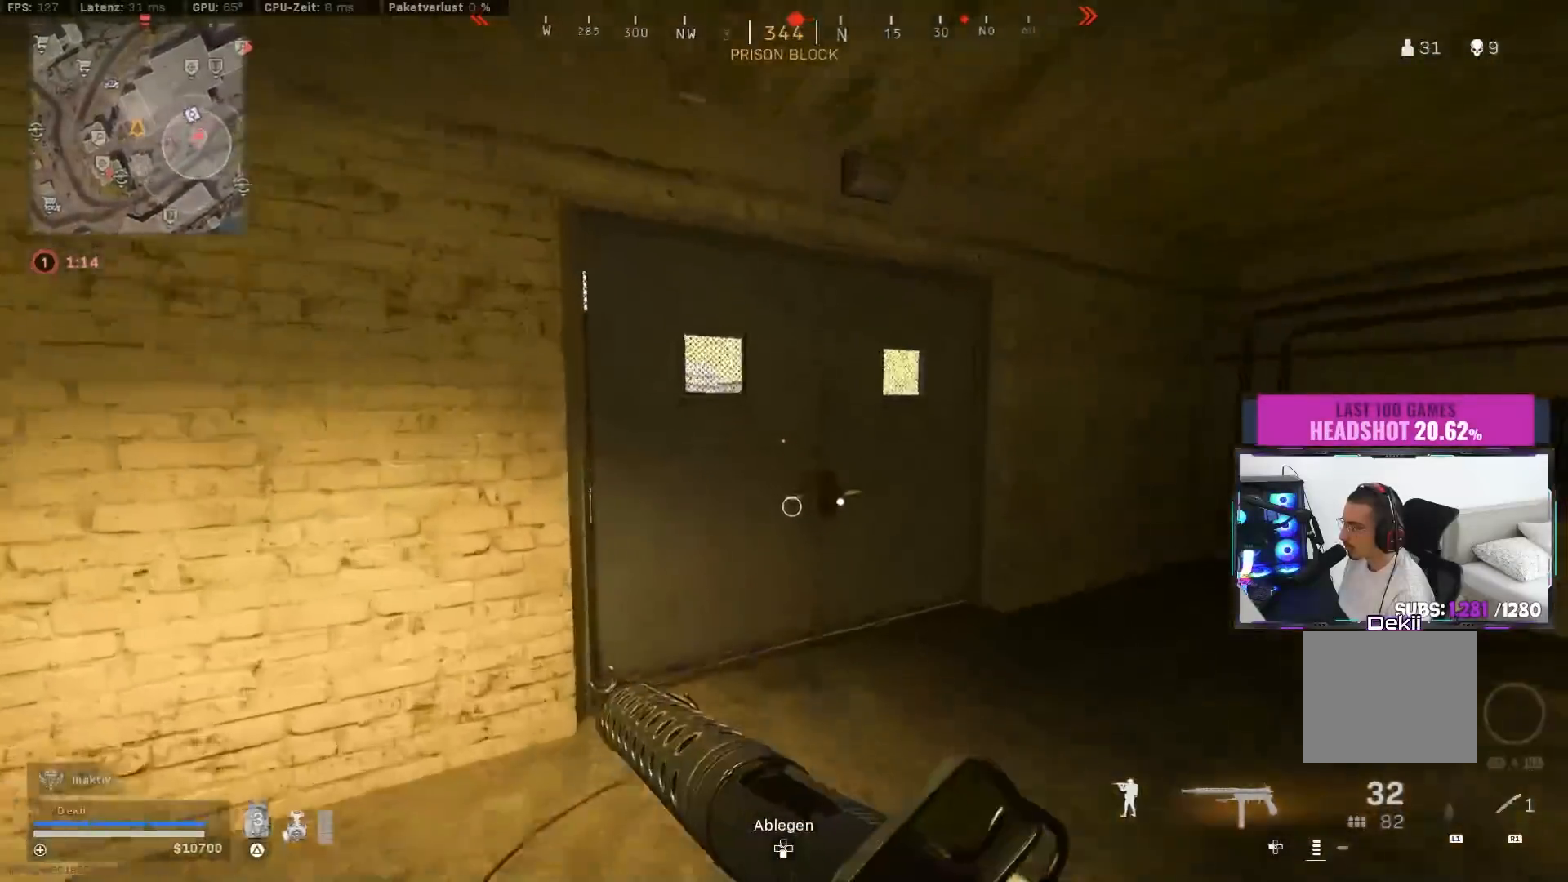
{"buttons": [], "left_stick": "up", "right_stick": "right", "events": [[350, "right_stick", "right"]]}